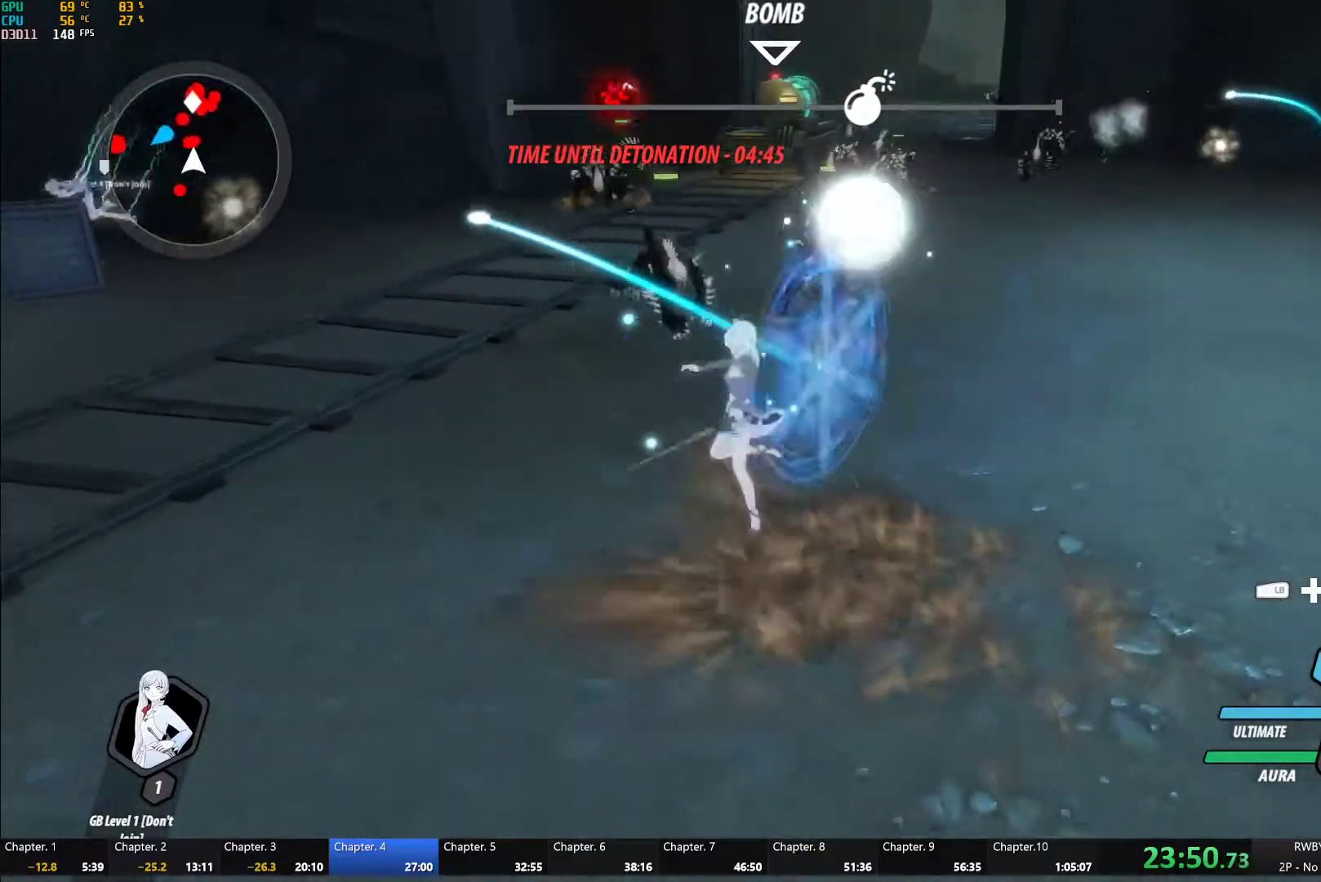
Gameplay with a controller (Xbox layout); each line is a JSON object with the inputs held at the frame after it. "button_events" lists button changes between this image and that frame as [ms after this image, input, new state], when the widget could be followed in between (sticks are given only as held states). This document gives stick clicks only as held states, not as events. Not read: R2.
{"buttons": [], "left_stick": "up", "right_stick": "center", "button_events": [[17, "B", "down"], [117, "B", "up"], [150, "A", "down"], [250, "A", "up"], [267, "B", "down"], [367, "A", "down"], [367, "B", "up"], [483, "A", "up"]]}
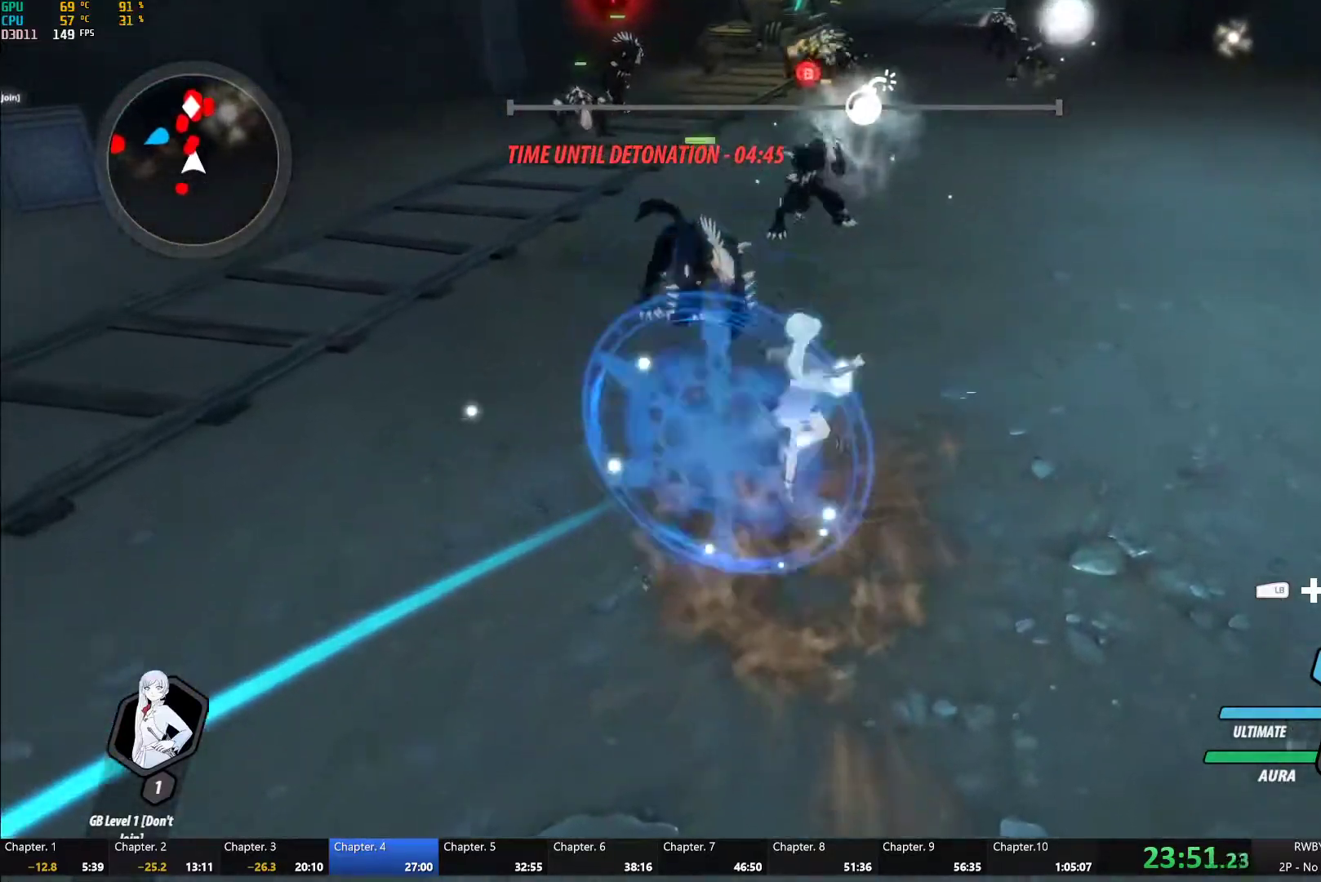
{"buttons": [], "left_stick": "center", "right_stick": "center", "button_events": [[17, "B", "down"], [100, "B", "up"], [117, "A", "down"], [200, "A", "up"], [250, "B", "down"], [317, "B", "up"]]}
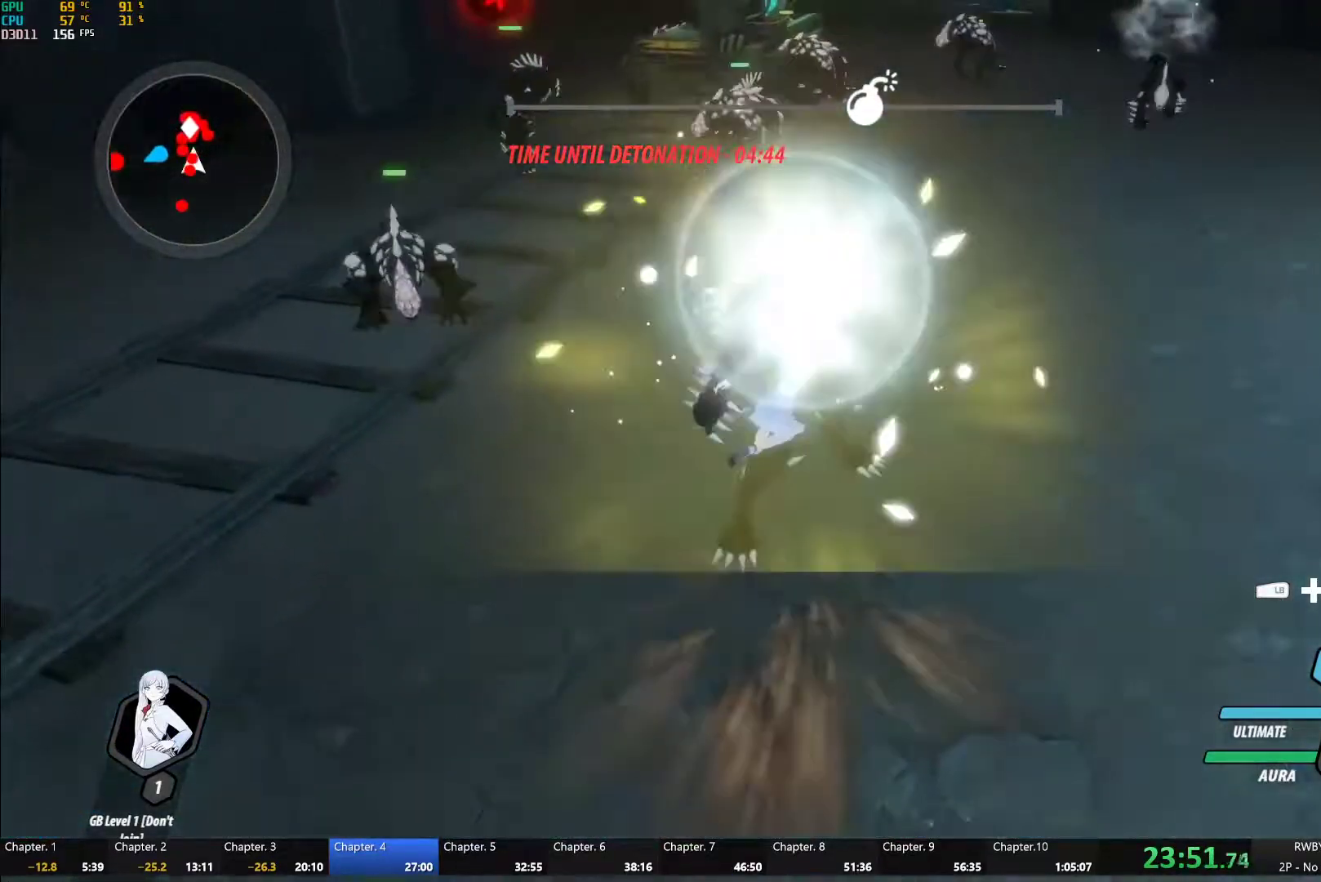
{"buttons": [], "left_stick": "down", "right_stick": "center", "button_events": [[267, "A", "down"], [333, "A", "up"], [333, "L1", "down"], [500, "L1", "up"]]}
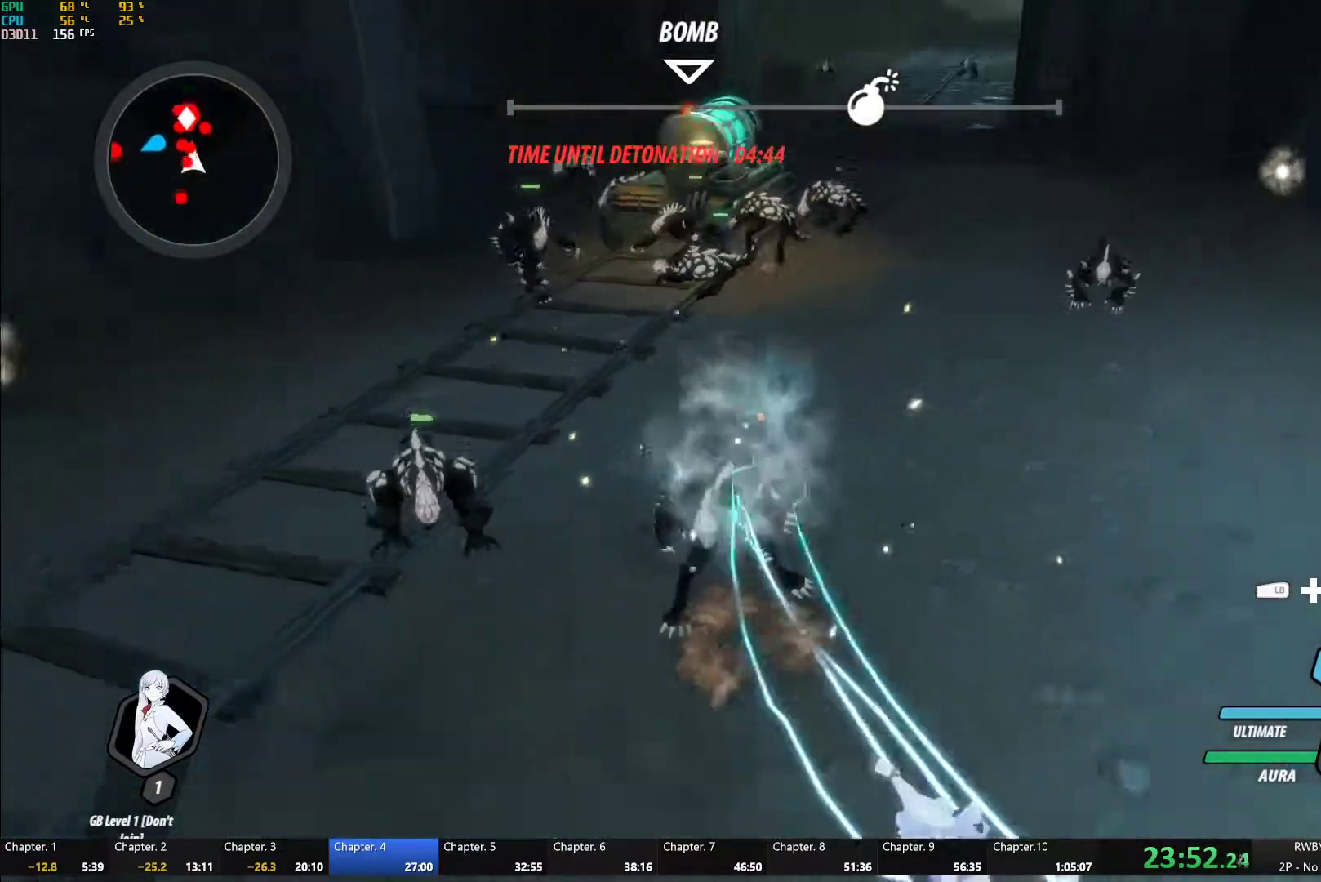
{"buttons": ["L1"], "left_stick": "up-left", "right_stick": "center", "button_events": [[433, "A", "down"], [500, "A", "up"], [500, "L1", "down"]]}
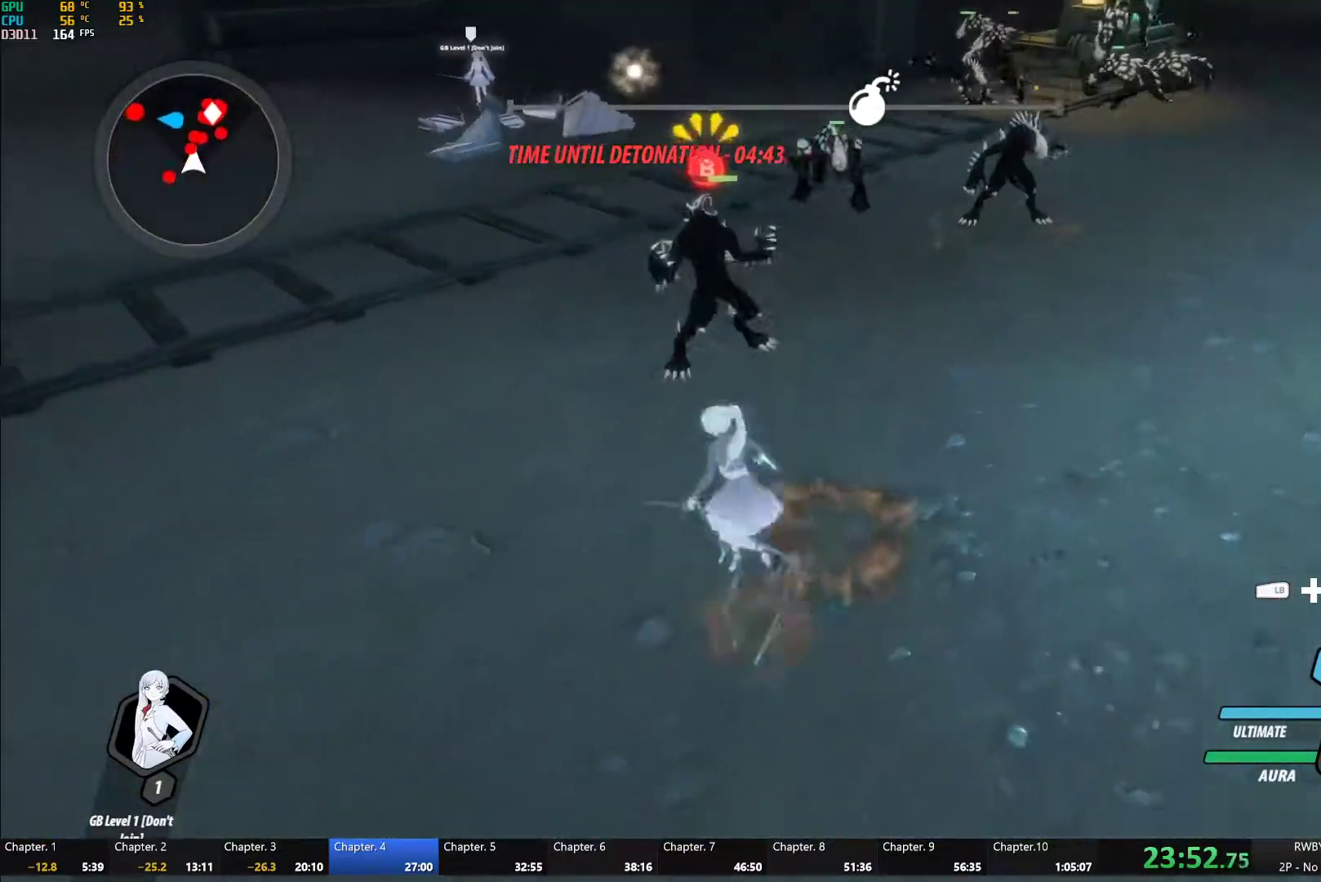
{"buttons": ["A"], "left_stick": "up", "right_stick": "center", "button_events": [[17, "Y", "down"], [67, "L1", "up"], [333, "B", "down"], [350, "Y", "up"], [450, "B", "up"], [500, "A", "down"]]}
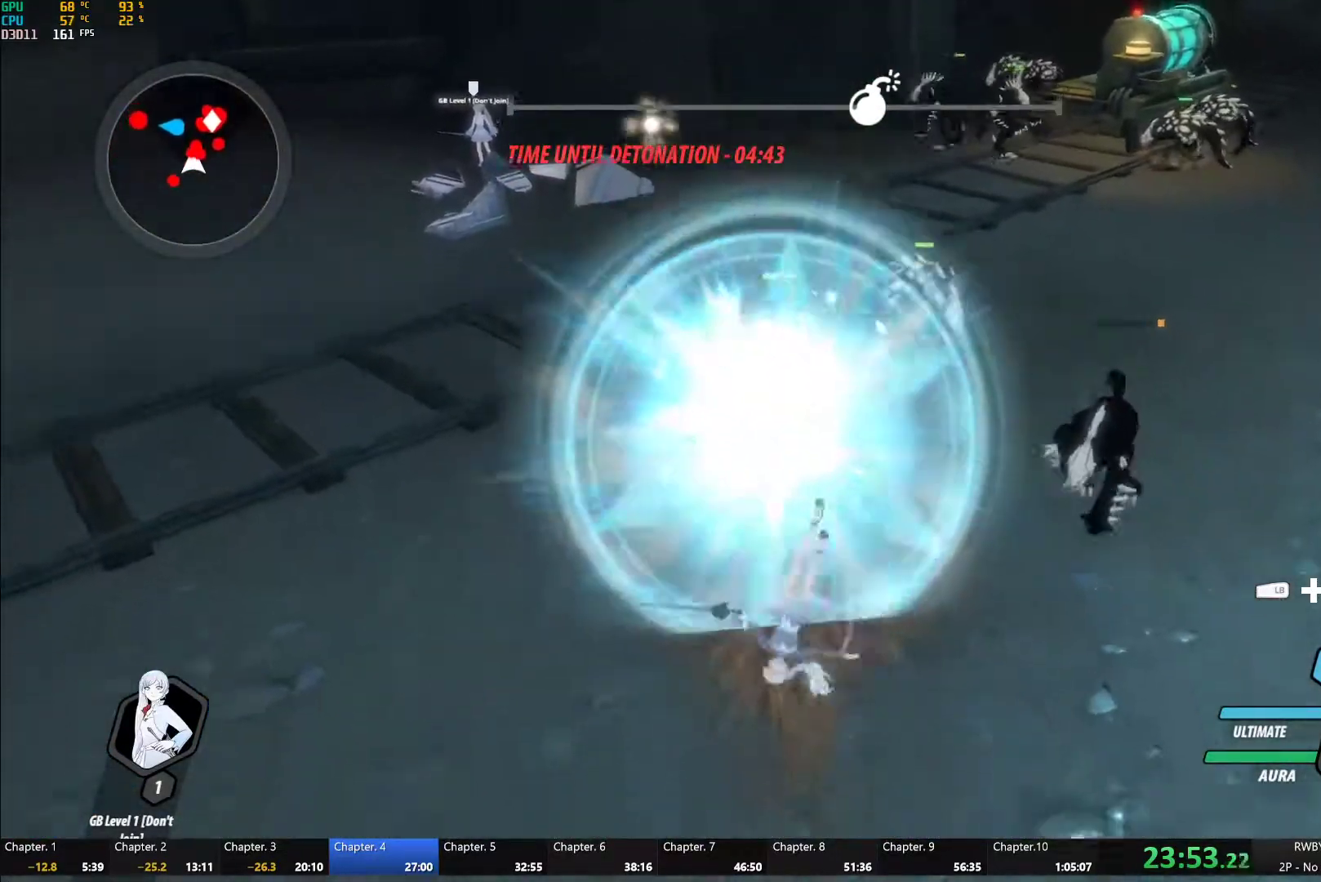
{"buttons": [], "left_stick": "left", "right_stick": "center"}
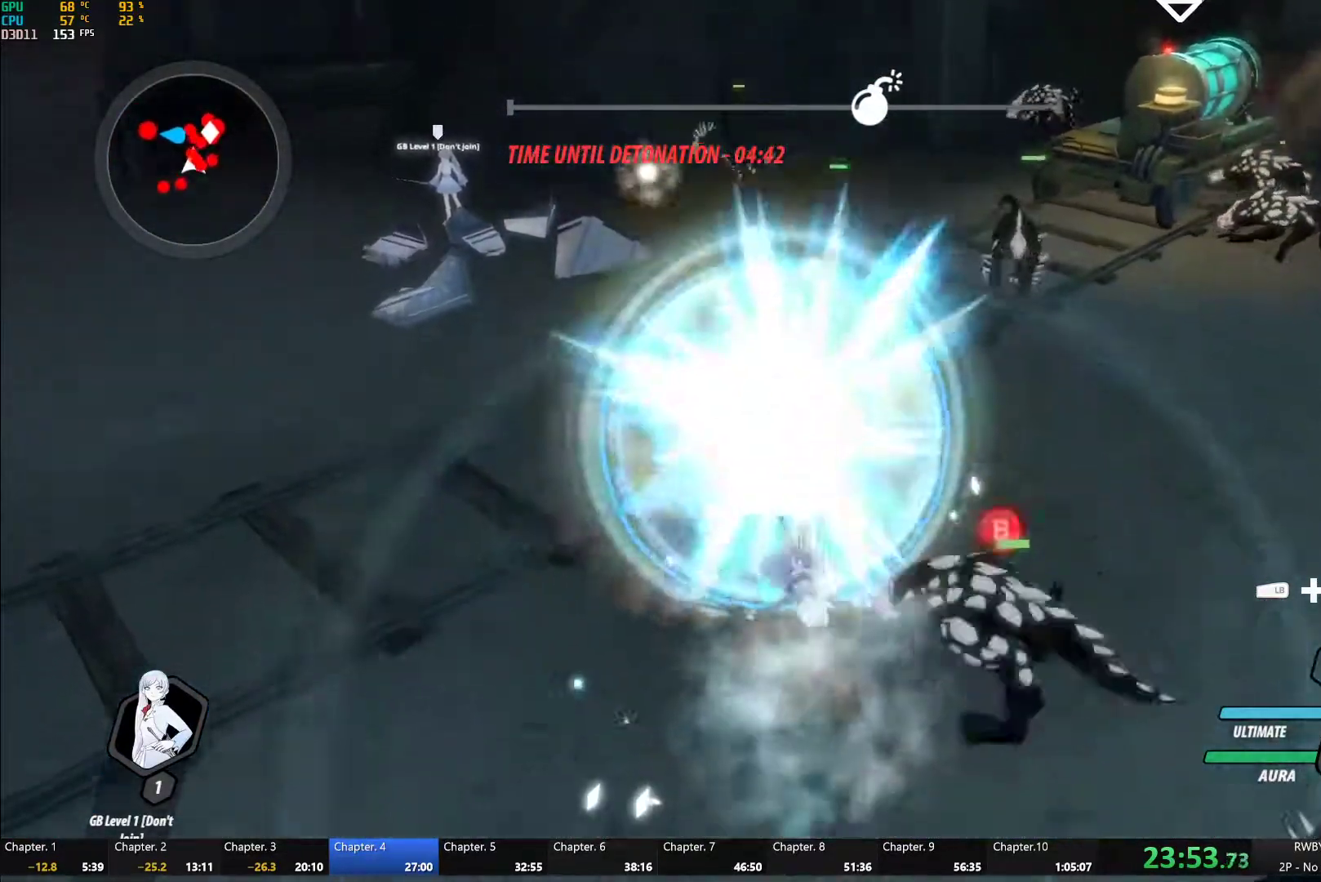
{"buttons": [], "left_stick": "up-left", "right_stick": "left", "button_events": [[83, "A", "down"], [83, "L1", "down"], [167, "A", "up"], [183, "L1", "up"]]}
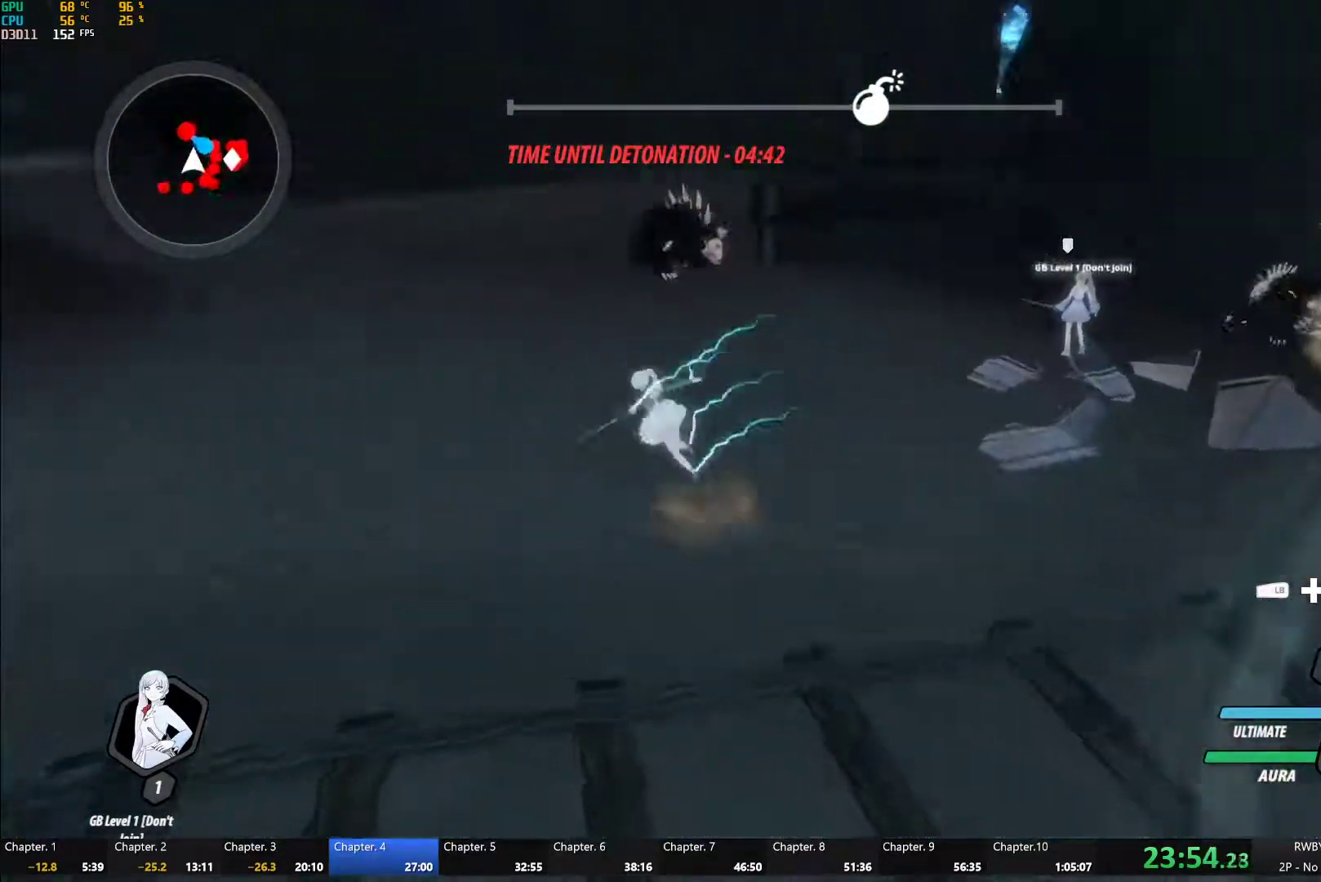
{"buttons": [], "left_stick": "down-left", "right_stick": "center", "button_events": [[250, "A", "down"], [367, "A", "up"], [367, "B", "down"], [450, "B", "up"]]}
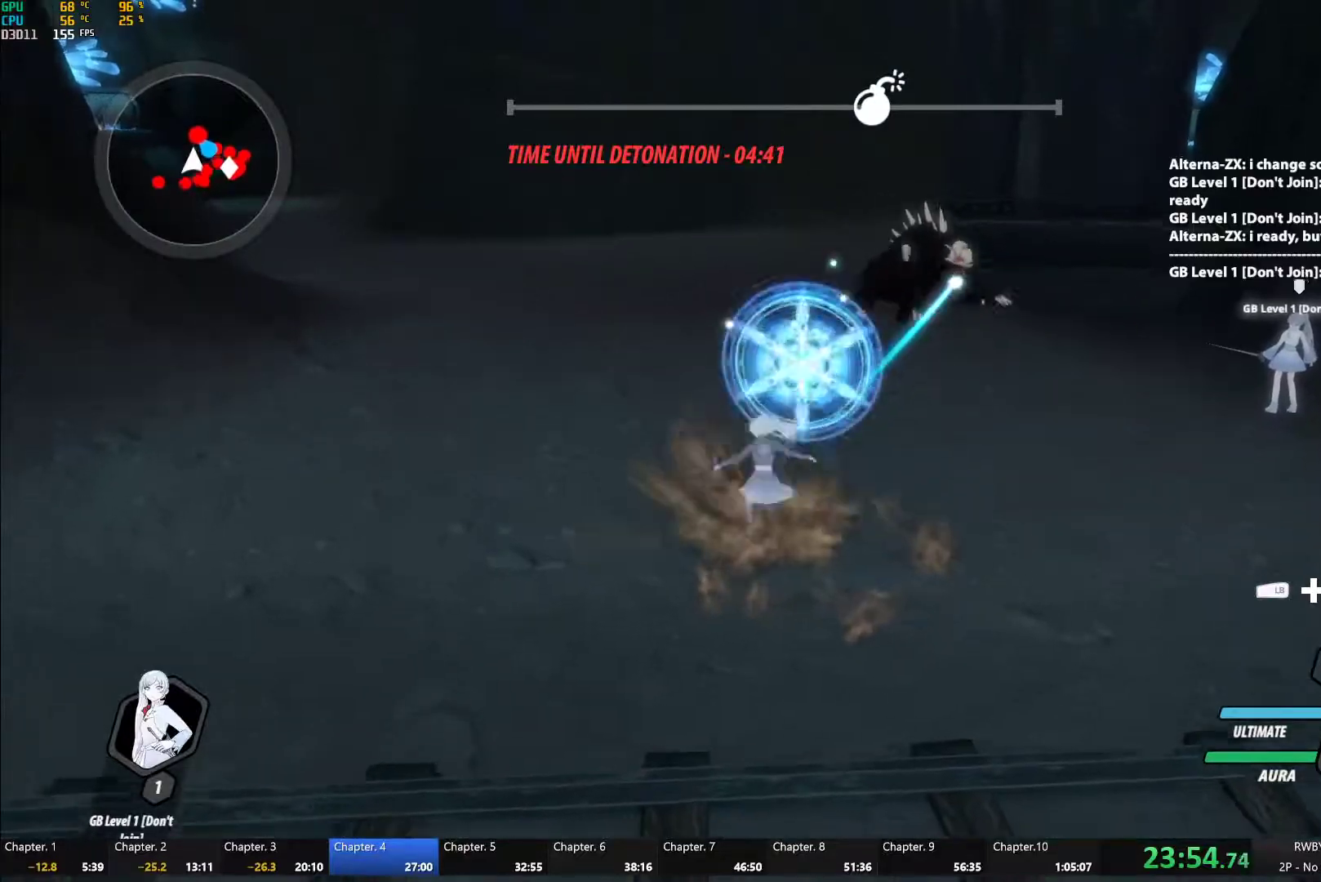
{"buttons": [], "left_stick": "down", "right_stick": "center", "button_events": [[167, "A", "down"], [267, "L1", "down"], [350, "A", "up"], [367, "L1", "up"]]}
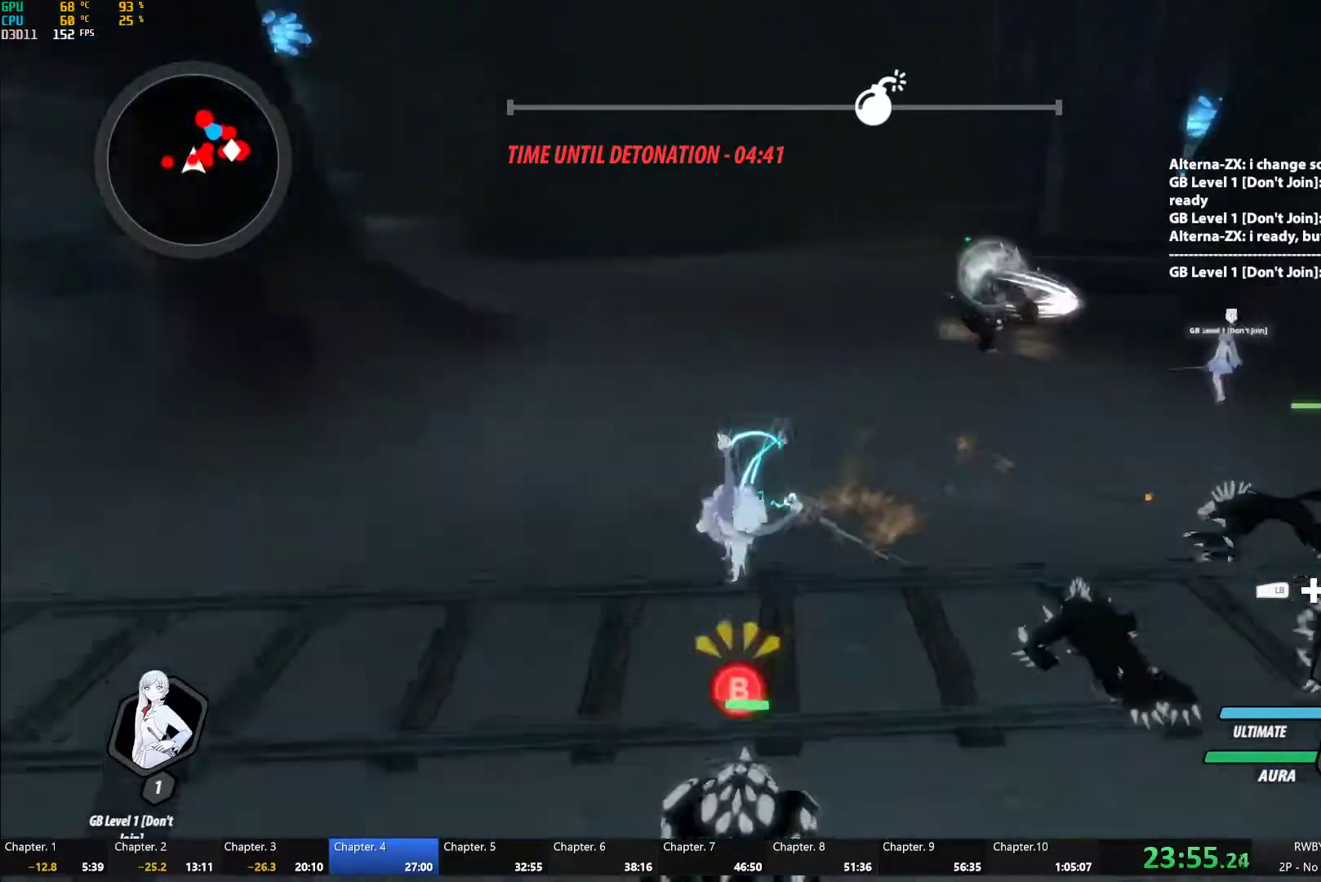
{"buttons": [], "left_stick": "down", "right_stick": "center", "button_events": [[267, "A", "down"], [317, "L1", "down"], [367, "A", "up"], [433, "L1", "up"]]}
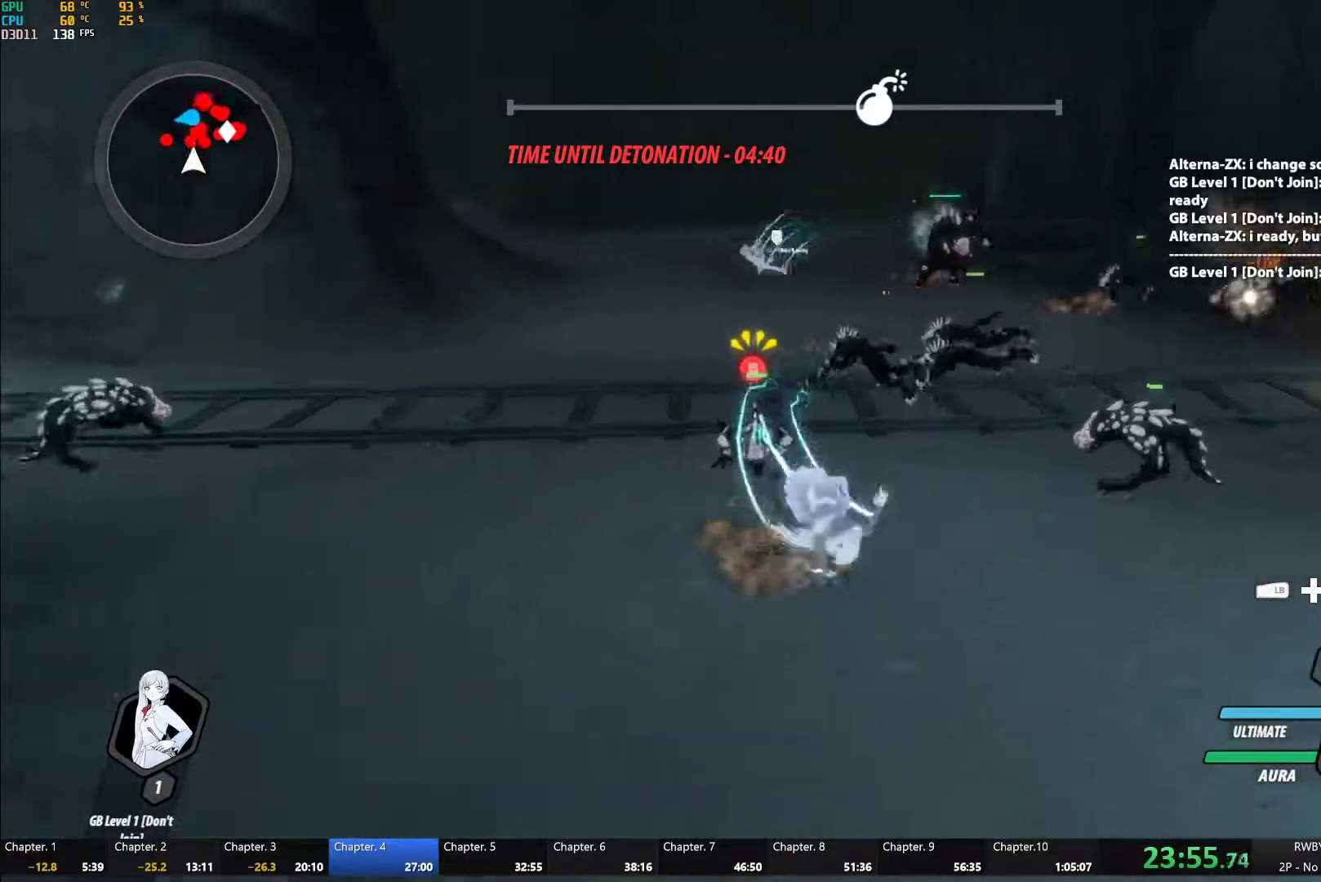
{"buttons": ["A"], "left_stick": "up", "right_stick": "center", "button_events": [[467, "A", "down"]]}
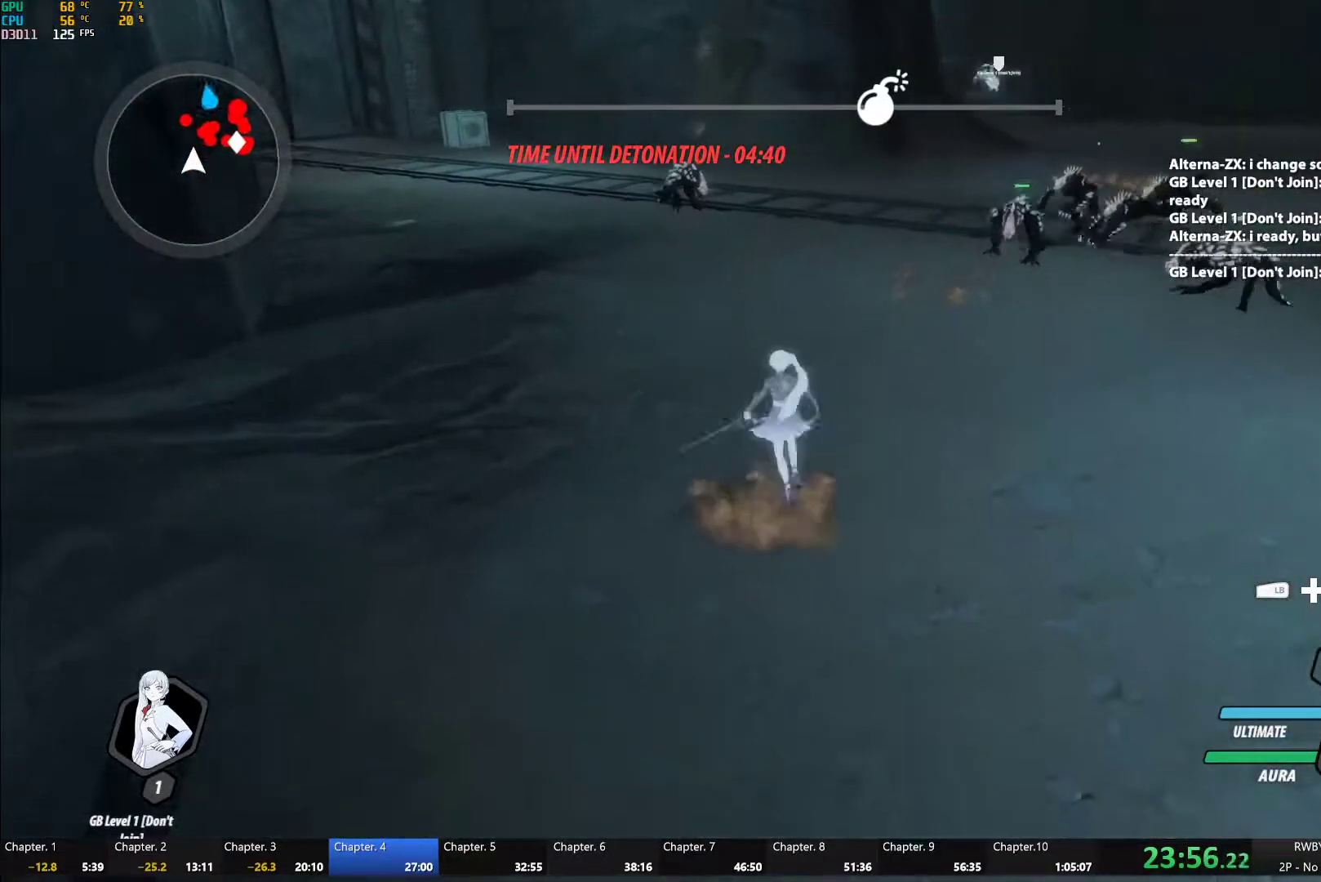
{"buttons": [], "left_stick": "up-right", "right_stick": "center", "button_events": [[67, "A", "up"], [100, "B", "down"], [200, "B", "up"], [250, "A", "down"], [350, "A", "up"], [367, "B", "down"], [450, "B", "up"]]}
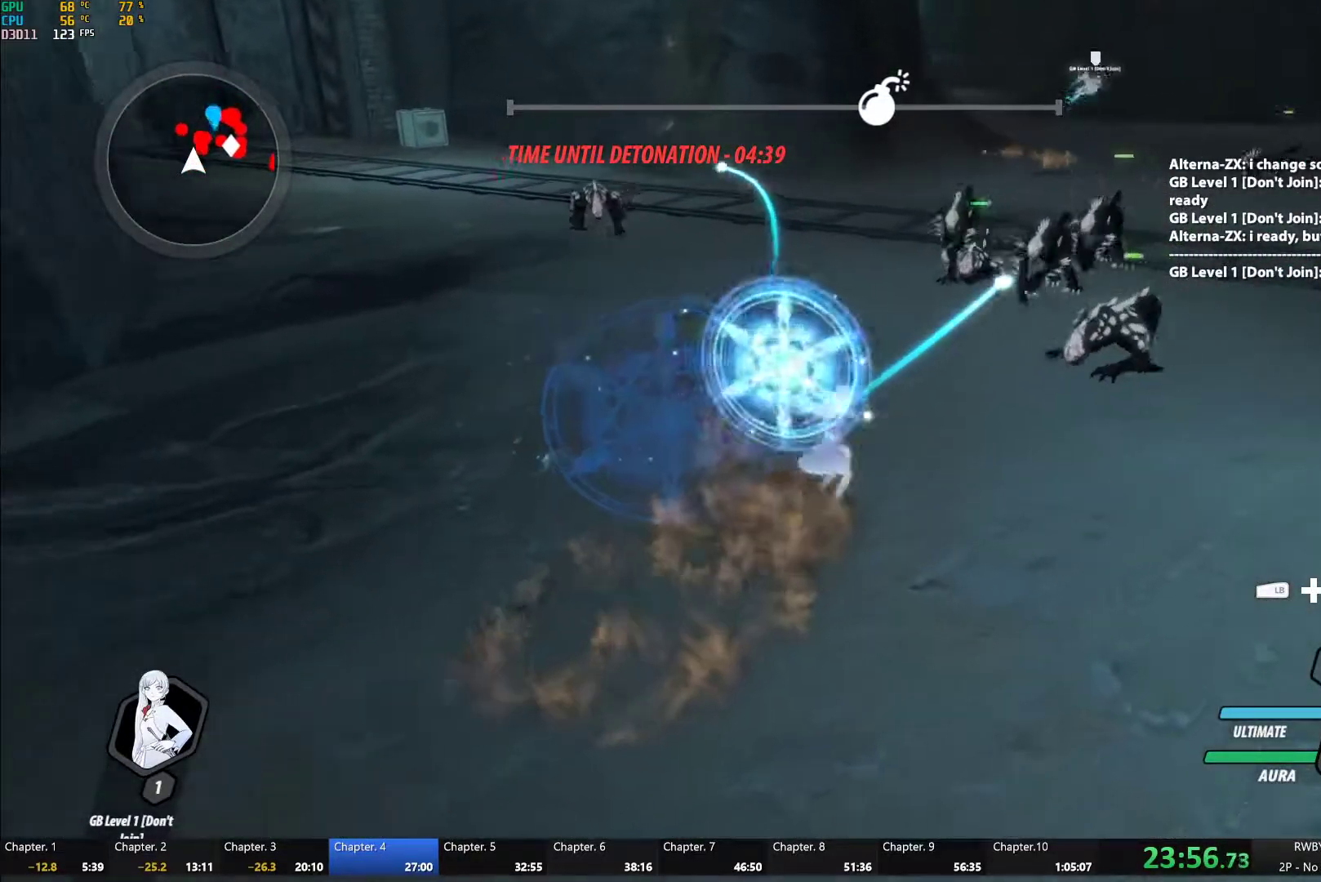
{"buttons": ["L1"], "left_stick": "up-right", "right_stick": "center", "button_events": [[33, "A", "down"], [83, "A", "up"], [83, "L1", "down"], [150, "B", "down"], [233, "L1", "up"], [333, "B", "up"], [433, "A", "down"], [483, "A", "up"], [483, "L1", "down"]]}
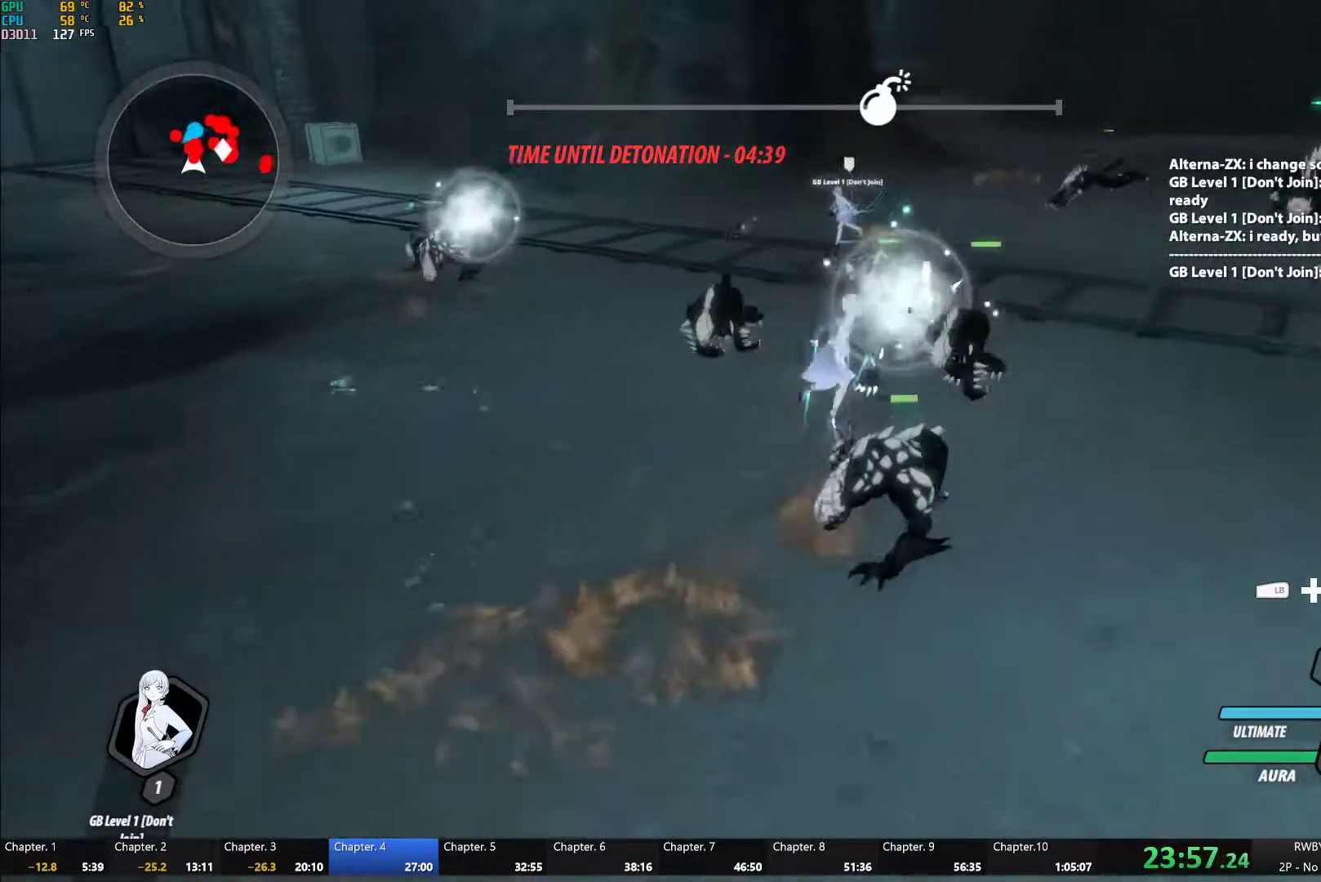
{"buttons": [], "left_stick": "up-right", "right_stick": "center", "button_events": [[117, "L1", "up"]]}
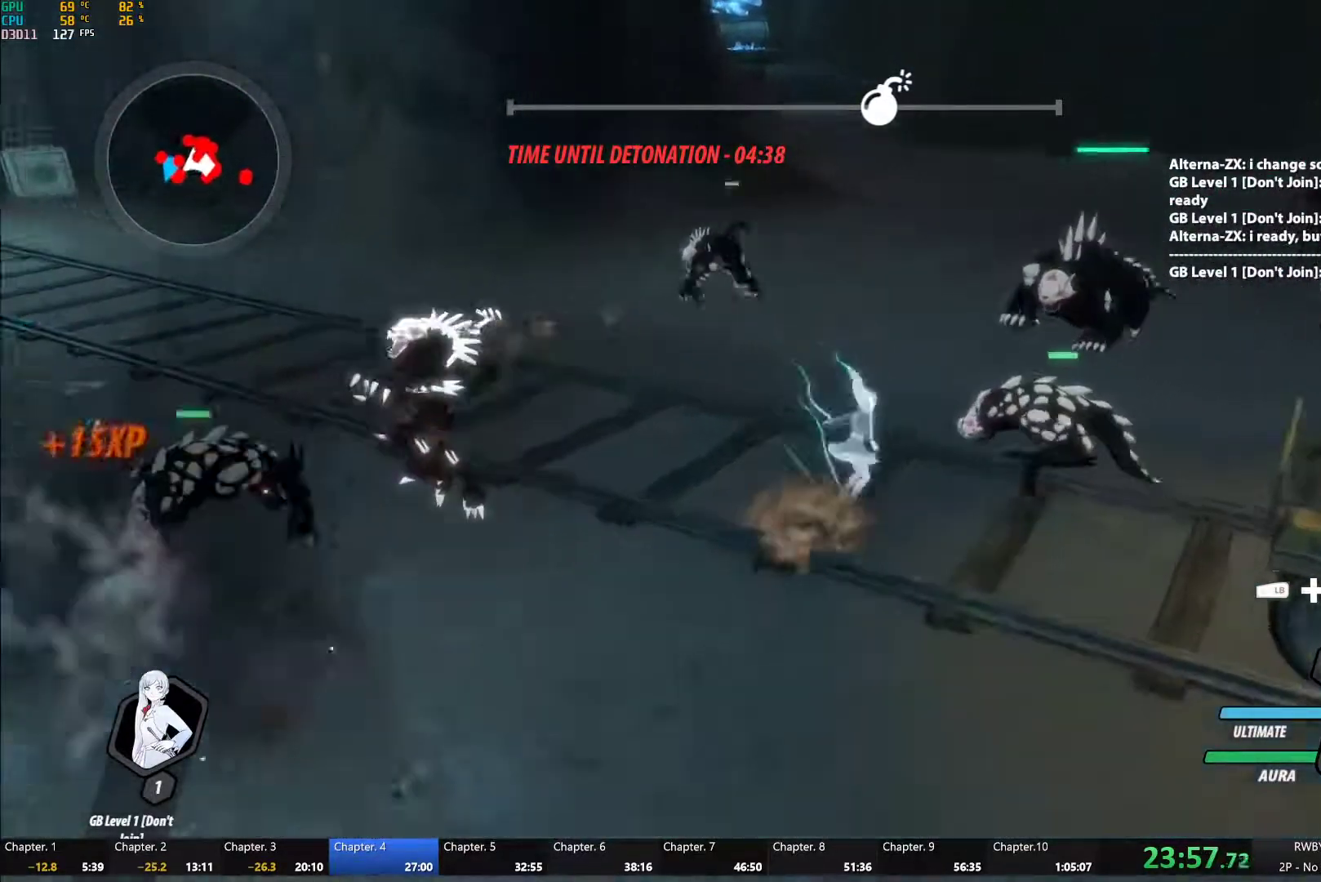
{"buttons": [], "left_stick": "up-right", "right_stick": "left", "button_events": [[33, "A", "down"], [117, "L1", "down"], [200, "A", "up"], [200, "L1", "up"], [283, "L1", "down"], [400, "L1", "up"]]}
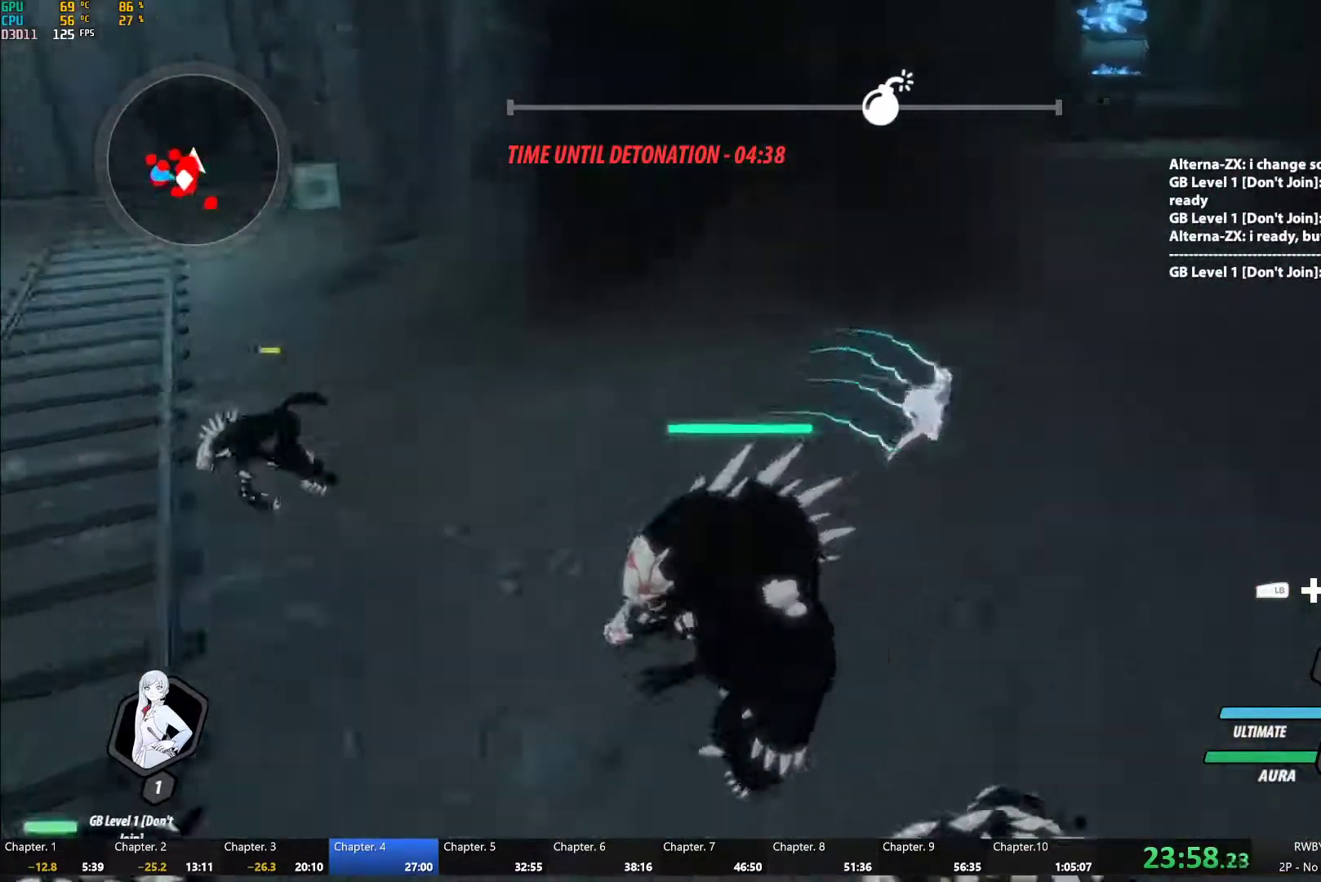
{"buttons": [], "left_stick": "right", "right_stick": "center", "button_events": [[250, "A", "down"], [367, "A", "up"], [400, "B", "down"], [450, "B", "up"]]}
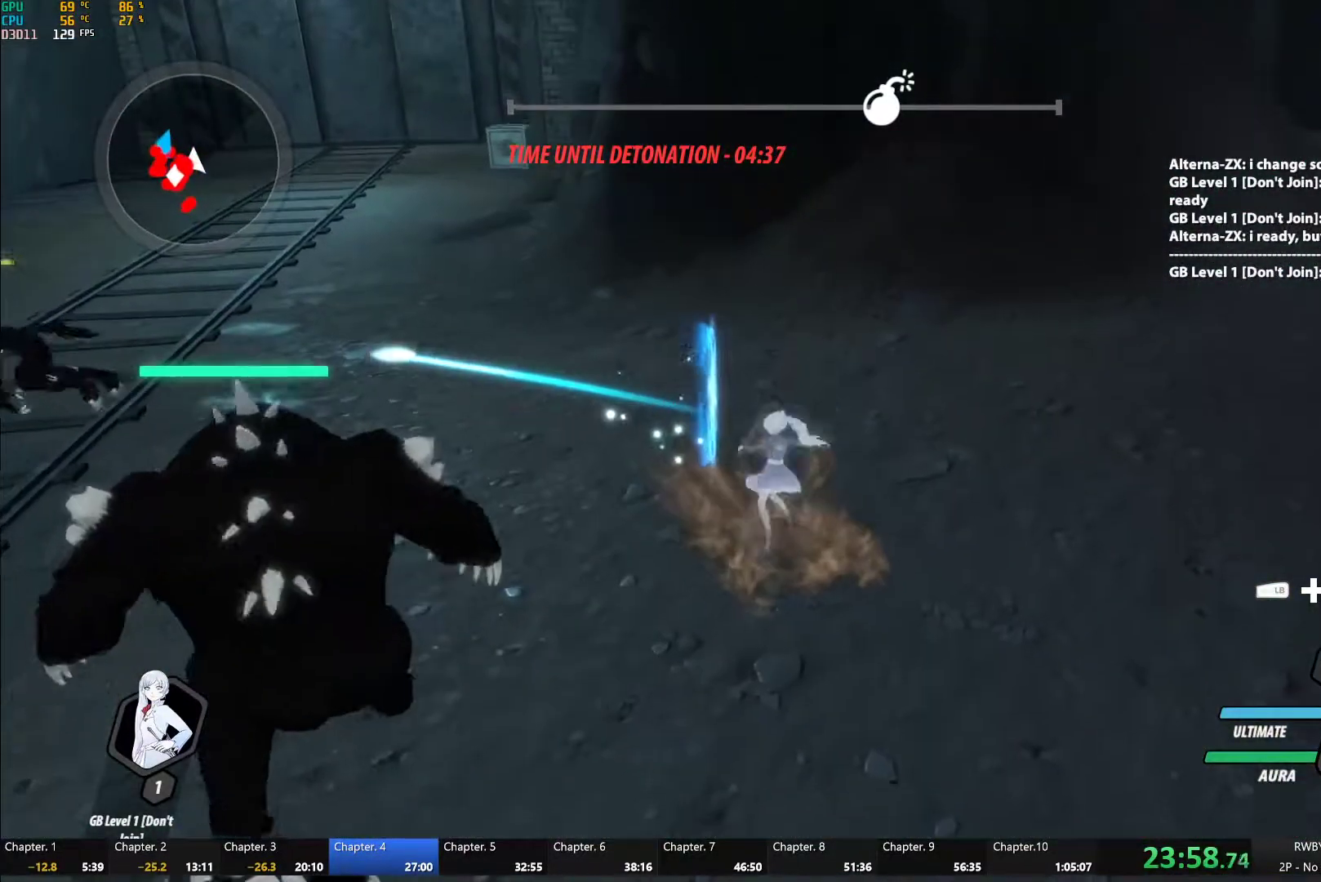
{"buttons": ["A"], "left_stick": "down", "right_stick": "center", "button_events": [[33, "A", "down"], [133, "A", "up"], [183, "B", "down"], [250, "L2", "down"], [300, "B", "up"], [417, "A", "down"], [433, "L2", "up"]]}
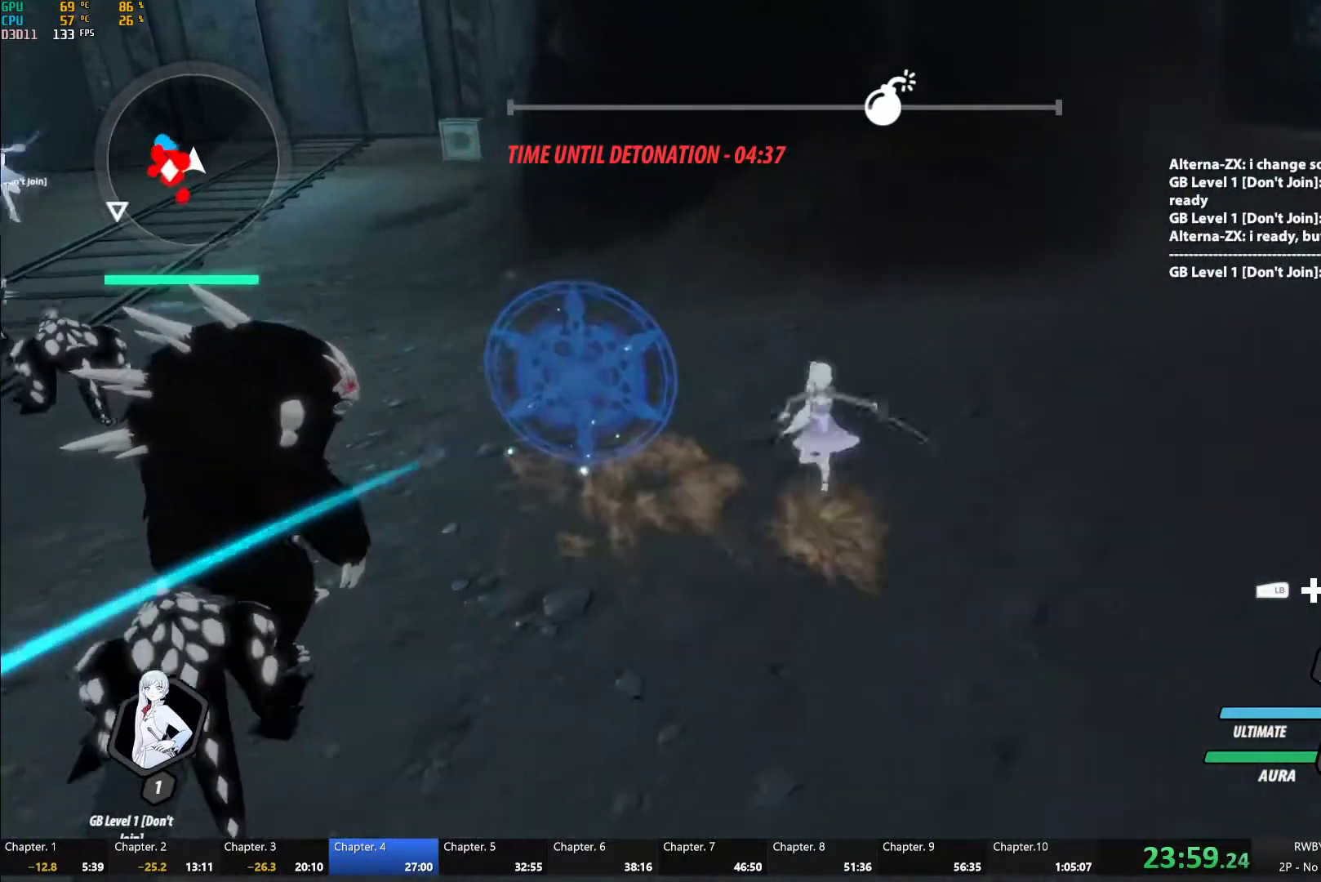
{"buttons": [], "left_stick": "down-left", "right_stick": "center", "button_events": [[67, "A", "up"], [100, "B", "down"], [183, "B", "up"], [250, "A", "down"], [383, "A", "up"], [400, "B", "down"], [467, "B", "up"]]}
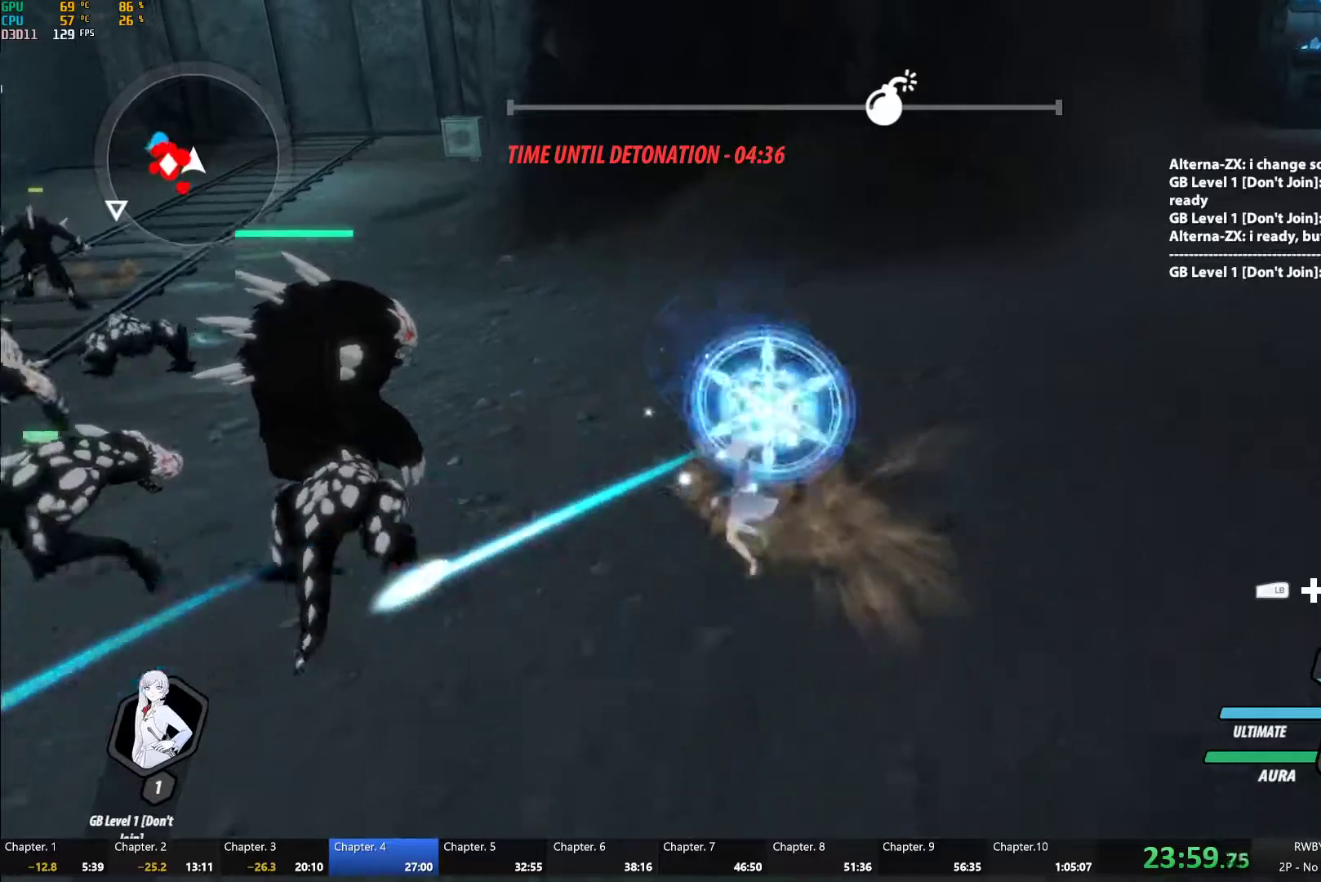
{"buttons": ["A"], "left_stick": "up-left", "right_stick": "center", "button_events": [[50, "A", "down"], [83, "L1", "down"], [100, "A", "up"], [133, "B", "down"], [183, "L1", "up"], [267, "B", "up"], [467, "A", "down"]]}
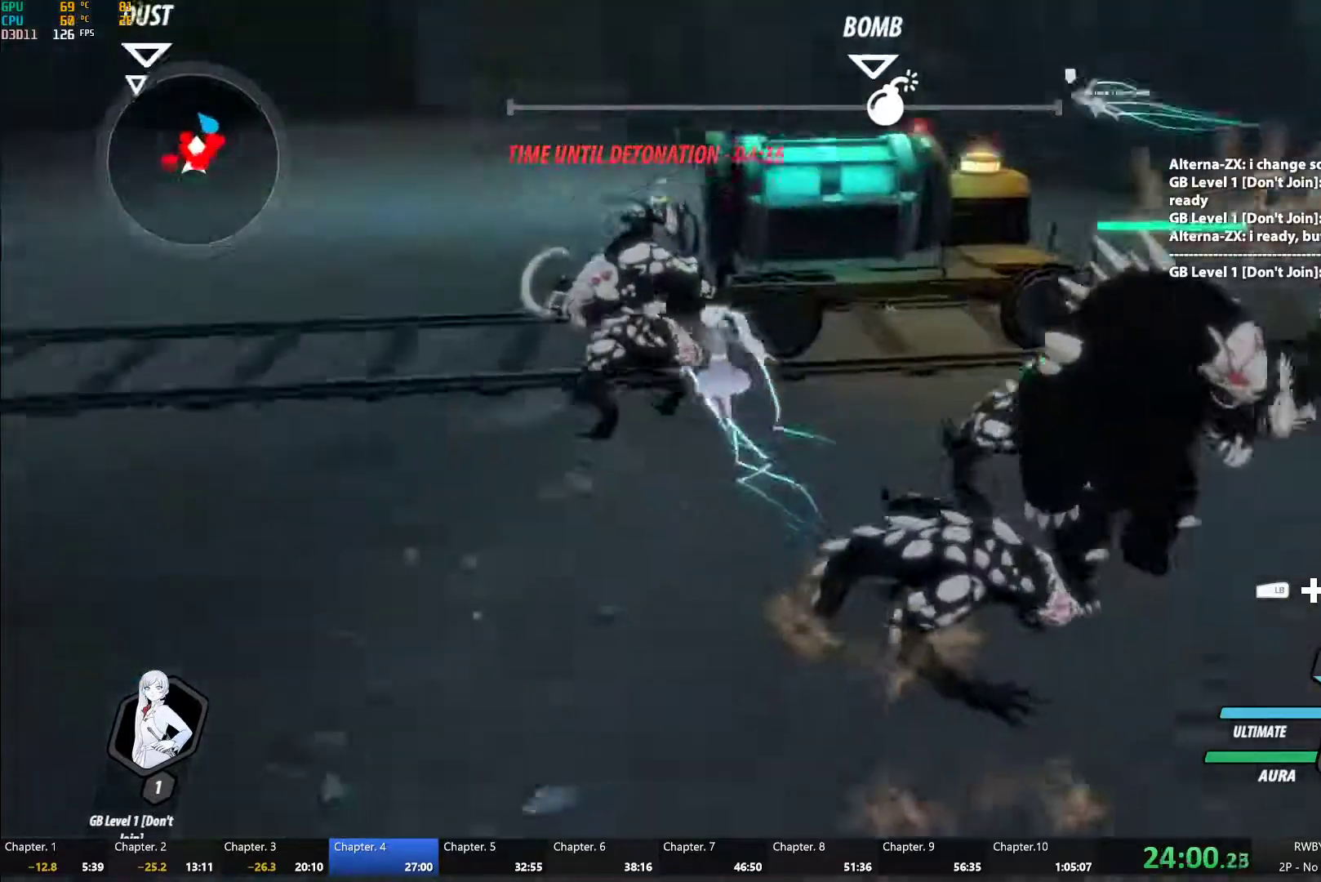
{"buttons": ["B", "L1"], "left_stick": "up-left", "right_stick": "center", "button_events": [[33, "L1", "down"], [50, "A", "up"], [83, "Y", "down"], [133, "L1", "up"], [133, "Y", "up"], [167, "B", "down"], [283, "B", "up"], [367, "A", "down"], [400, "L1", "down"], [417, "A", "up"], [450, "Y", "down"], [483, "B", "down"], [500, "Y", "up"]]}
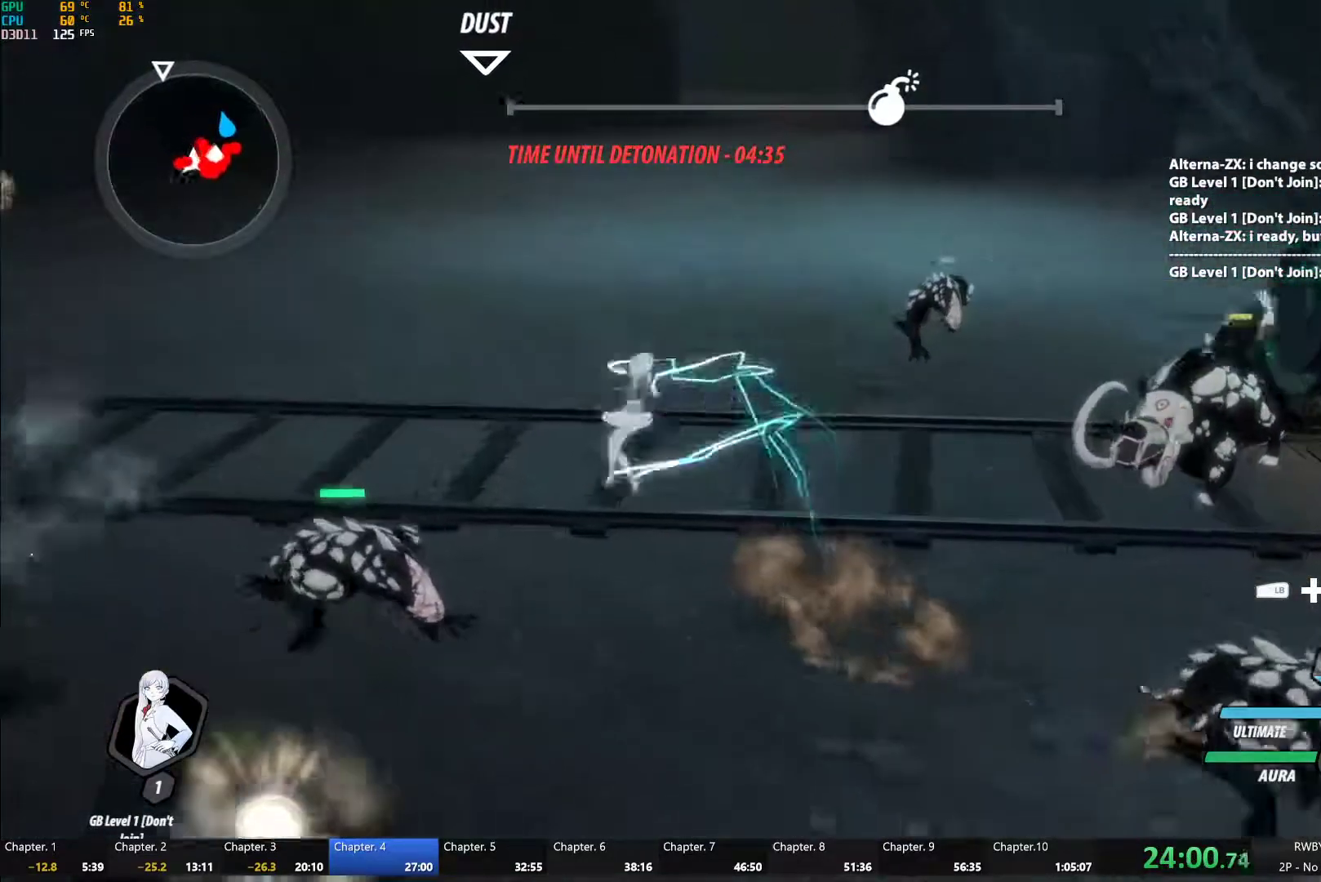
{"buttons": [], "left_stick": "up", "right_stick": "center", "button_events": [[17, "L1", "up"], [67, "B", "up"], [150, "L1", "down"], [183, "Y", "down"], [217, "B", "down"], [233, "Y", "up"], [267, "L1", "up"], [283, "B", "up"], [317, "A", "down"], [367, "A", "up"], [367, "L1", "down"], [367, "Y", "down"], [417, "B", "down"], [450, "Y", "up"], [483, "B", "up"], [483, "L1", "up"]]}
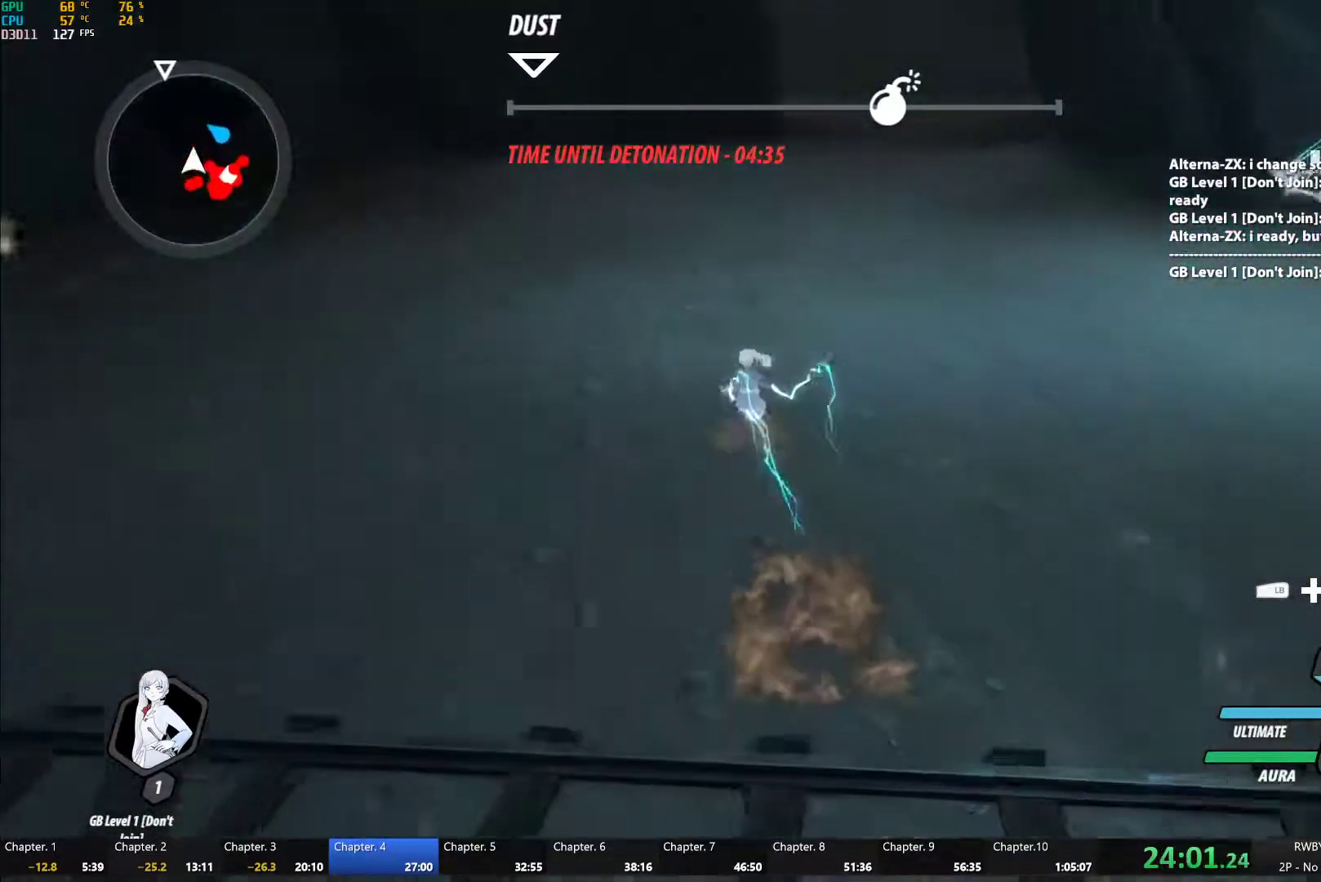
{"buttons": [], "left_stick": "down-left", "right_stick": "center", "button_events": [[83, "L1", "down"], [217, "L1", "up"]]}
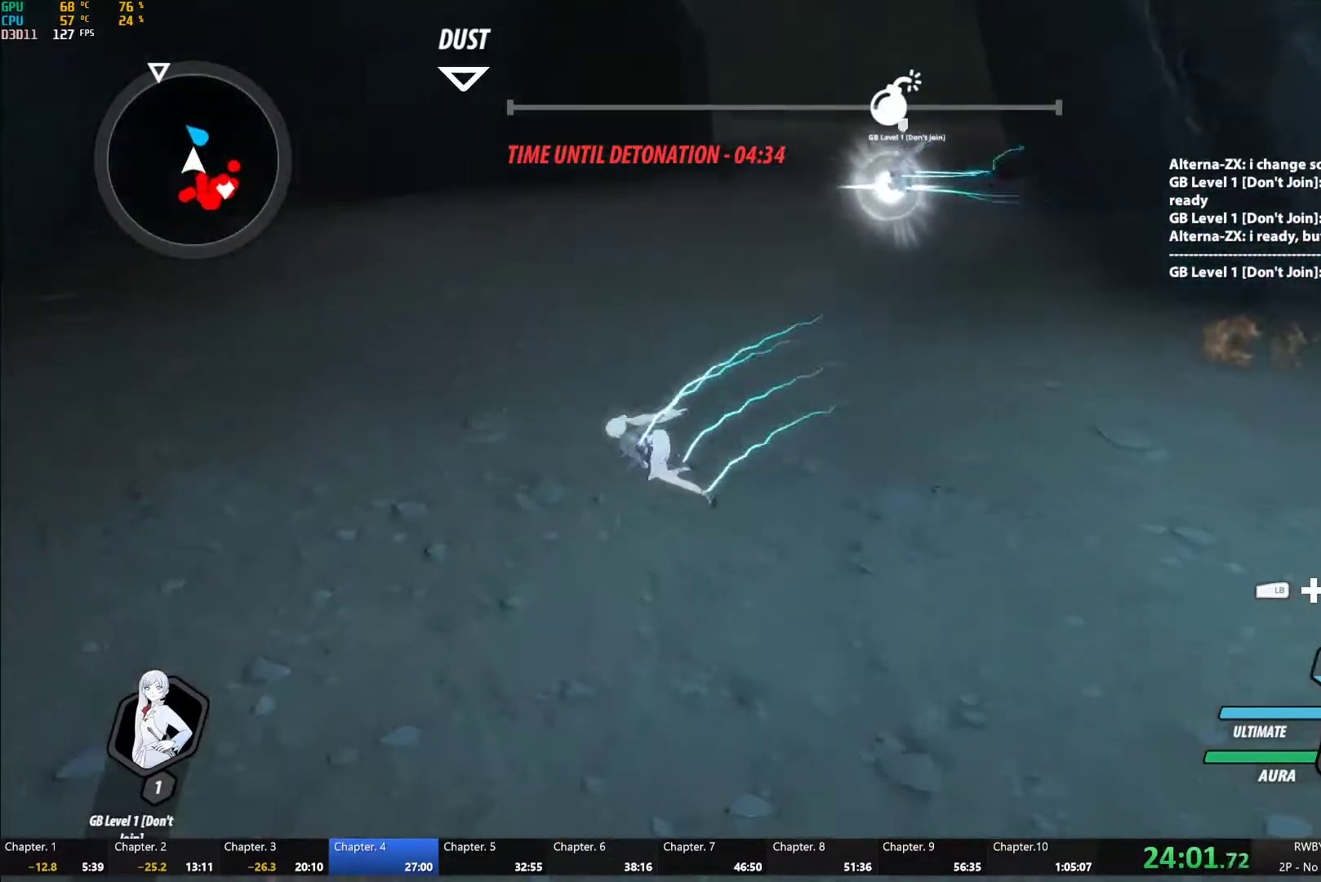
{"buttons": ["A"], "left_stick": "right", "right_stick": "center", "button_events": [[200, "A", "down"], [333, "A", "up"], [350, "B", "down"], [450, "B", "up"], [483, "A", "down"]]}
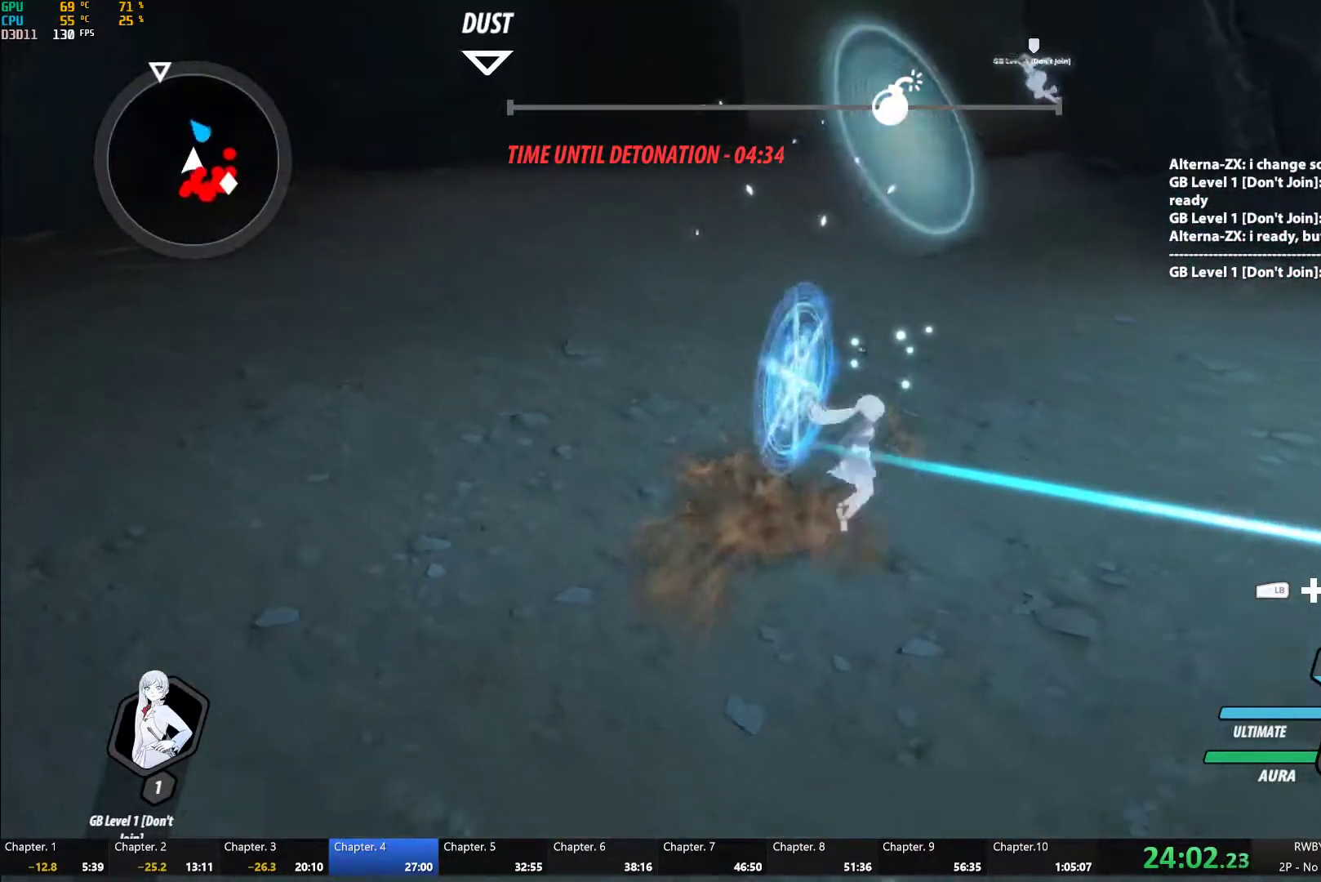
{"buttons": ["A"], "left_stick": "down-right", "right_stick": "center", "button_events": [[83, "A", "up"], [100, "B", "down"], [183, "B", "up"], [250, "A", "down"], [333, "A", "up"], [367, "B", "down"], [450, "B", "up"], [483, "A", "down"]]}
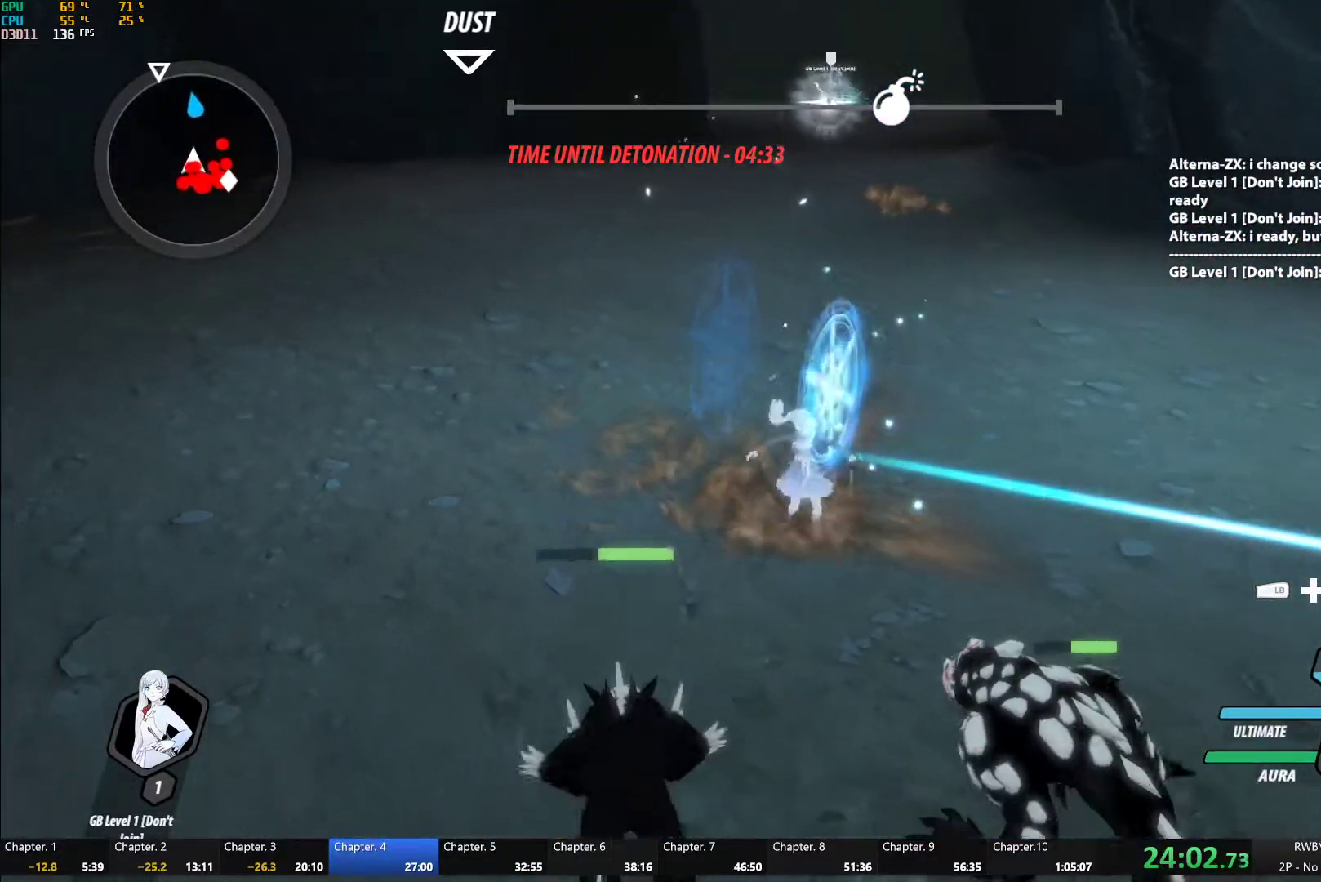
{"buttons": [], "left_stick": "up-left", "right_stick": "center", "button_events": [[100, "A", "up"], [133, "B", "down"], [217, "B", "up"], [283, "A", "down"], [400, "A", "up"], [417, "B", "down"], [500, "B", "up"]]}
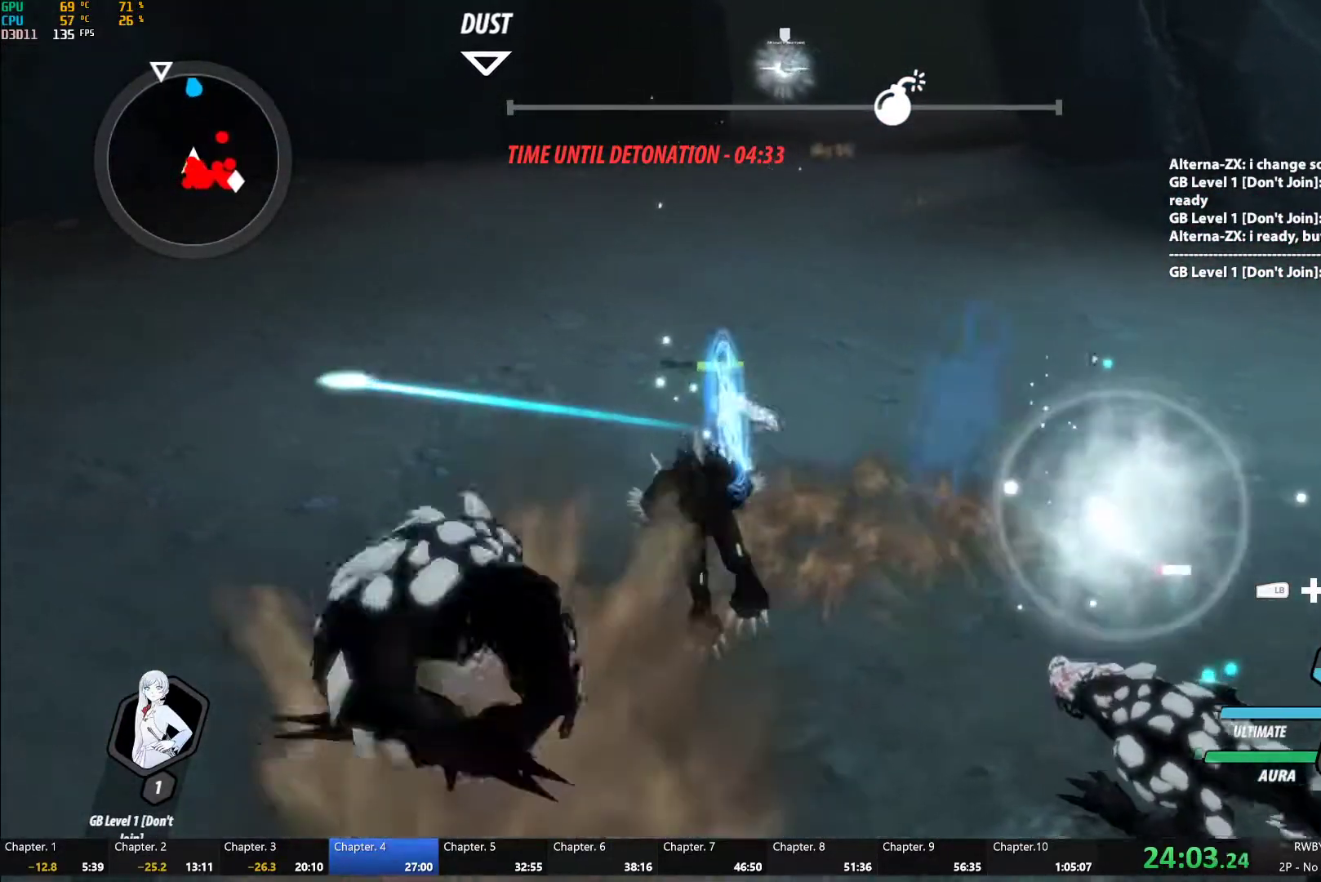
{"buttons": ["Y", "L1"], "left_stick": "up-right", "right_stick": "center", "button_events": [[100, "A", "down"], [150, "L1", "down"], [167, "A", "up"], [183, "Y", "down"], [267, "B", "down"], [283, "Y", "up"], [300, "L1", "up"], [367, "B", "up"], [467, "L1", "down"], [483, "Y", "down"]]}
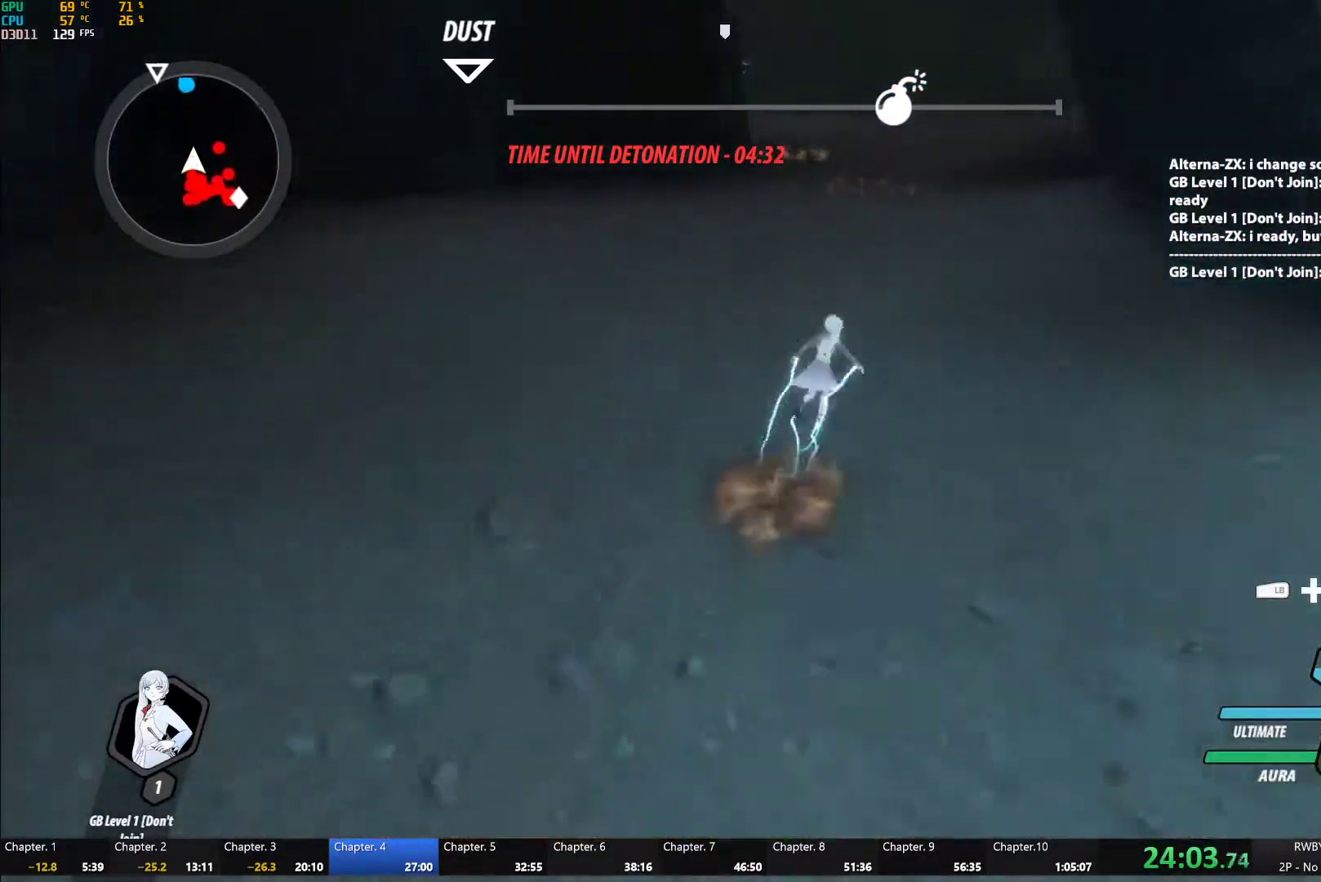
{"buttons": ["Y"], "left_stick": "center", "right_stick": "center", "button_events": [[33, "B", "down"], [33, "Y", "up"], [83, "L1", "up"], [117, "B", "up"], [150, "A", "down"], [183, "L1", "down"], [200, "A", "up"], [217, "Y", "down"], [283, "L1", "up"]]}
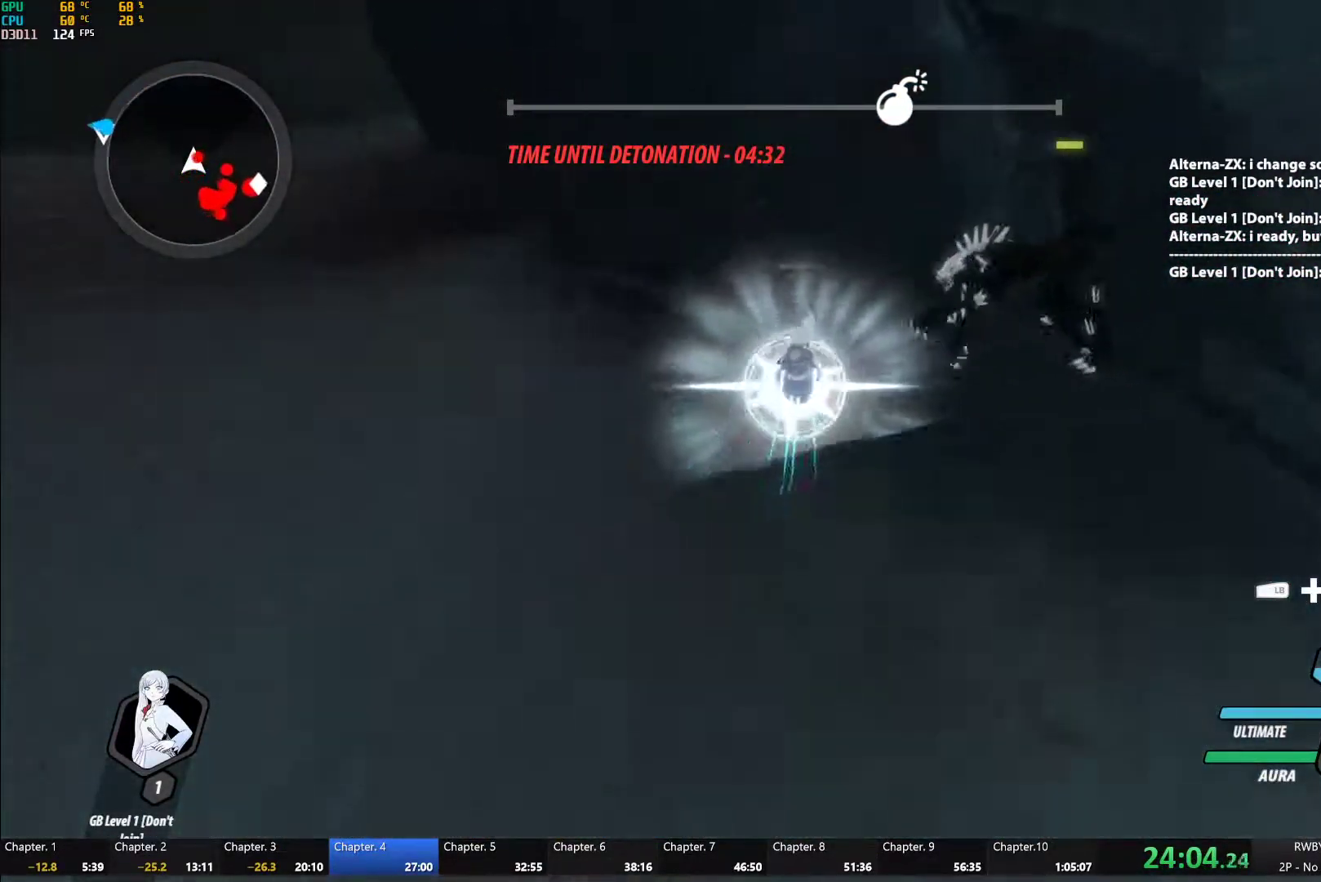
{"buttons": ["Y"], "left_stick": "center", "right_stick": "center", "button_events": [[67, "B", "down"], [67, "Y", "up"], [133, "B", "up"], [200, "A", "down"], [200, "L1", "down"], [250, "A", "up"], [267, "Y", "down"], [333, "L1", "up"]]}
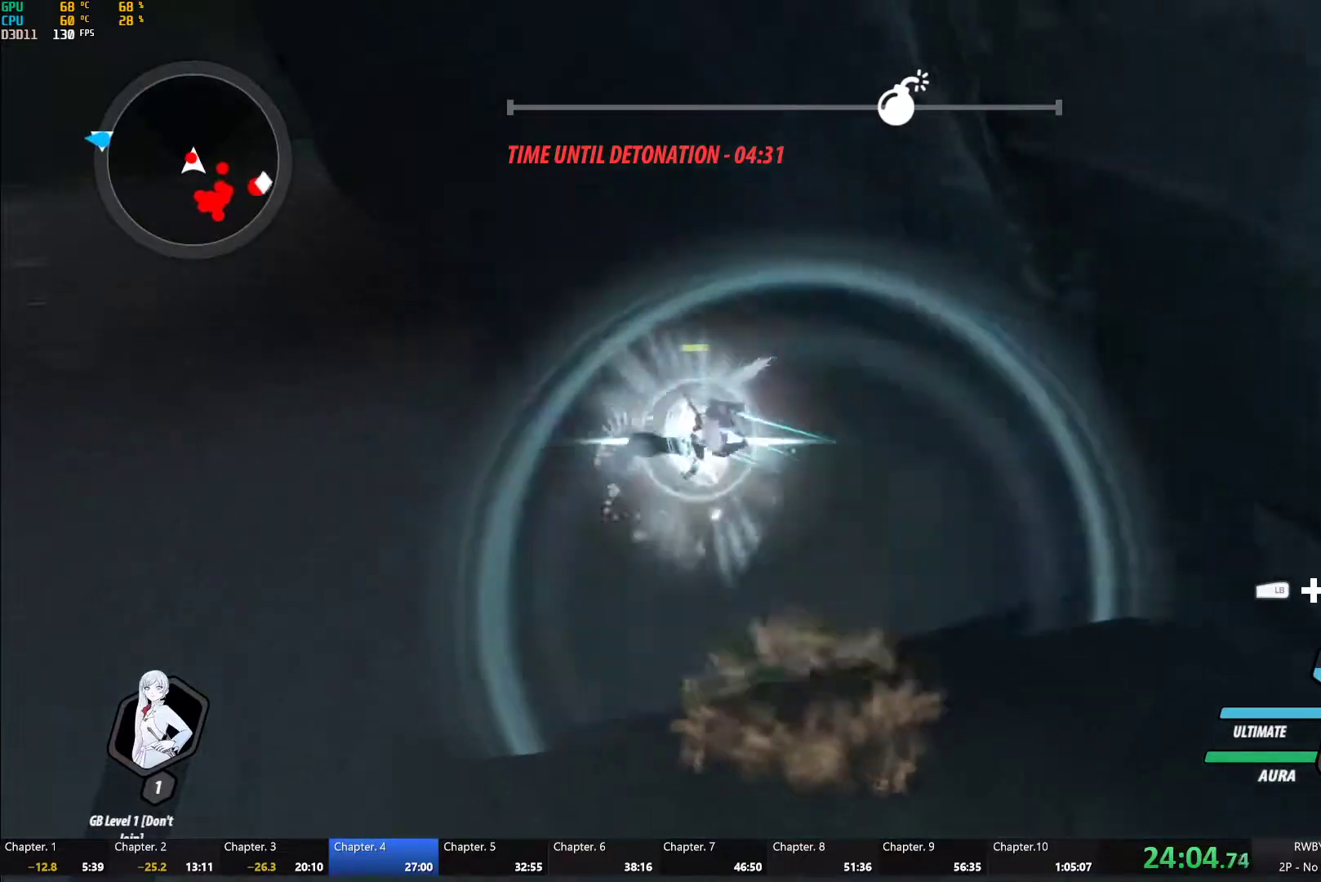
{"buttons": ["Y"], "left_stick": "center", "right_stick": "center", "button_events": [[83, "B", "down"], [83, "Y", "up"], [167, "B", "up"], [250, "L1", "down"], [317, "Y", "down"], [350, "L1", "up"]]}